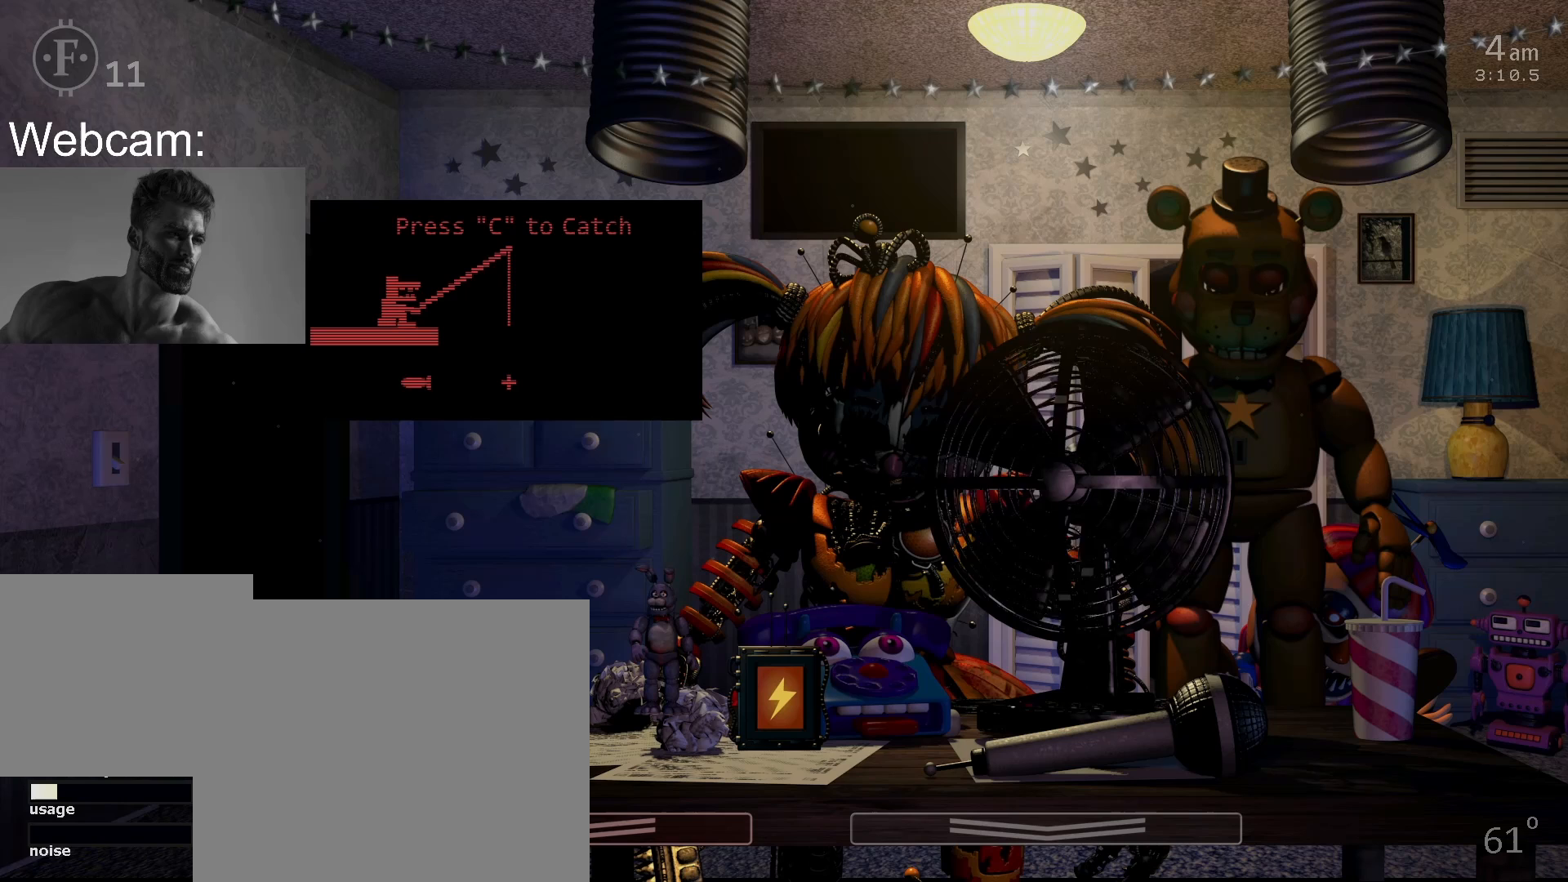
Gameplay with keyboard and mouse; each line is a JSON object with the keys and mouse buttons held at the frame after it. "events" lists presses ("down") and releases ("up") of "1", "2", "3", "4", "5", "6", "a", "c", "d", "f", "l", "o", "return", "s", "space", "w", "x", "z", "mouse_left", "mouse_wheel" and "mouse_right" between this image and that frame as [ms after this image, input, new state], when the widget could be followed in between. "mouse_left", "mouse_wheel", "mouse_right" = the "left", "wheel", "right" buttons of the "mouse" list. No other keys are recorded. "wheel" means that the mouse wheel is clicked or scrolled. Not read: mouse_move other_keys.
{"keys": [], "mouse": [], "events": [[83, "c", "up"], [150, "c", "down"], [200, "c", "up"], [267, "c", "down"], [333, "c", "up"], [400, "c", "down"], [483, "c", "up"]]}
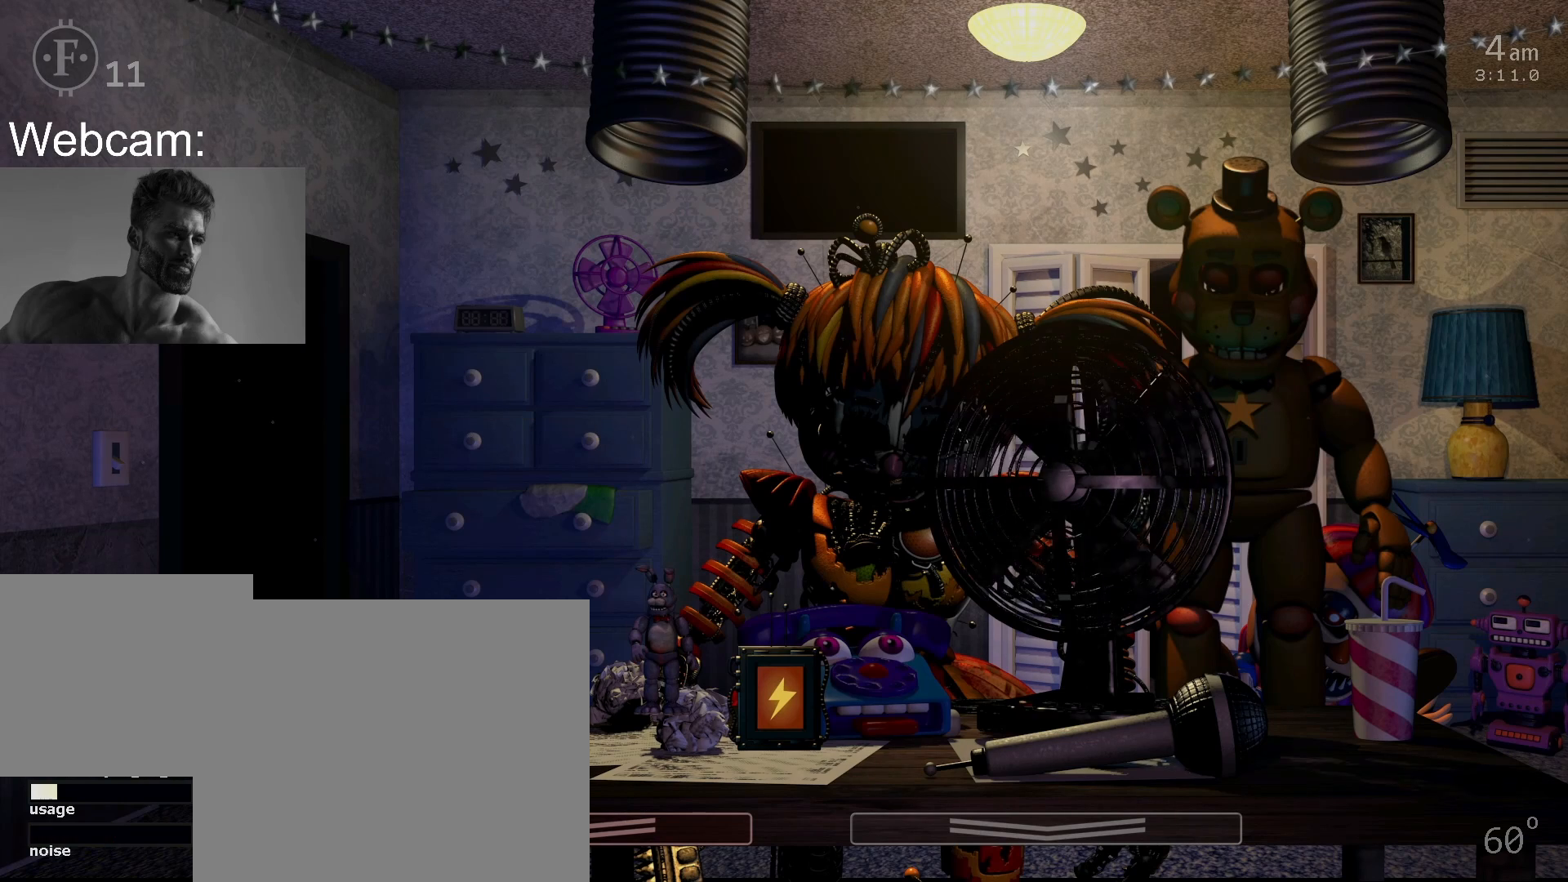
{"keys": [], "mouse": [], "events": [[33, "c", "down"], [117, "c", "up"]]}
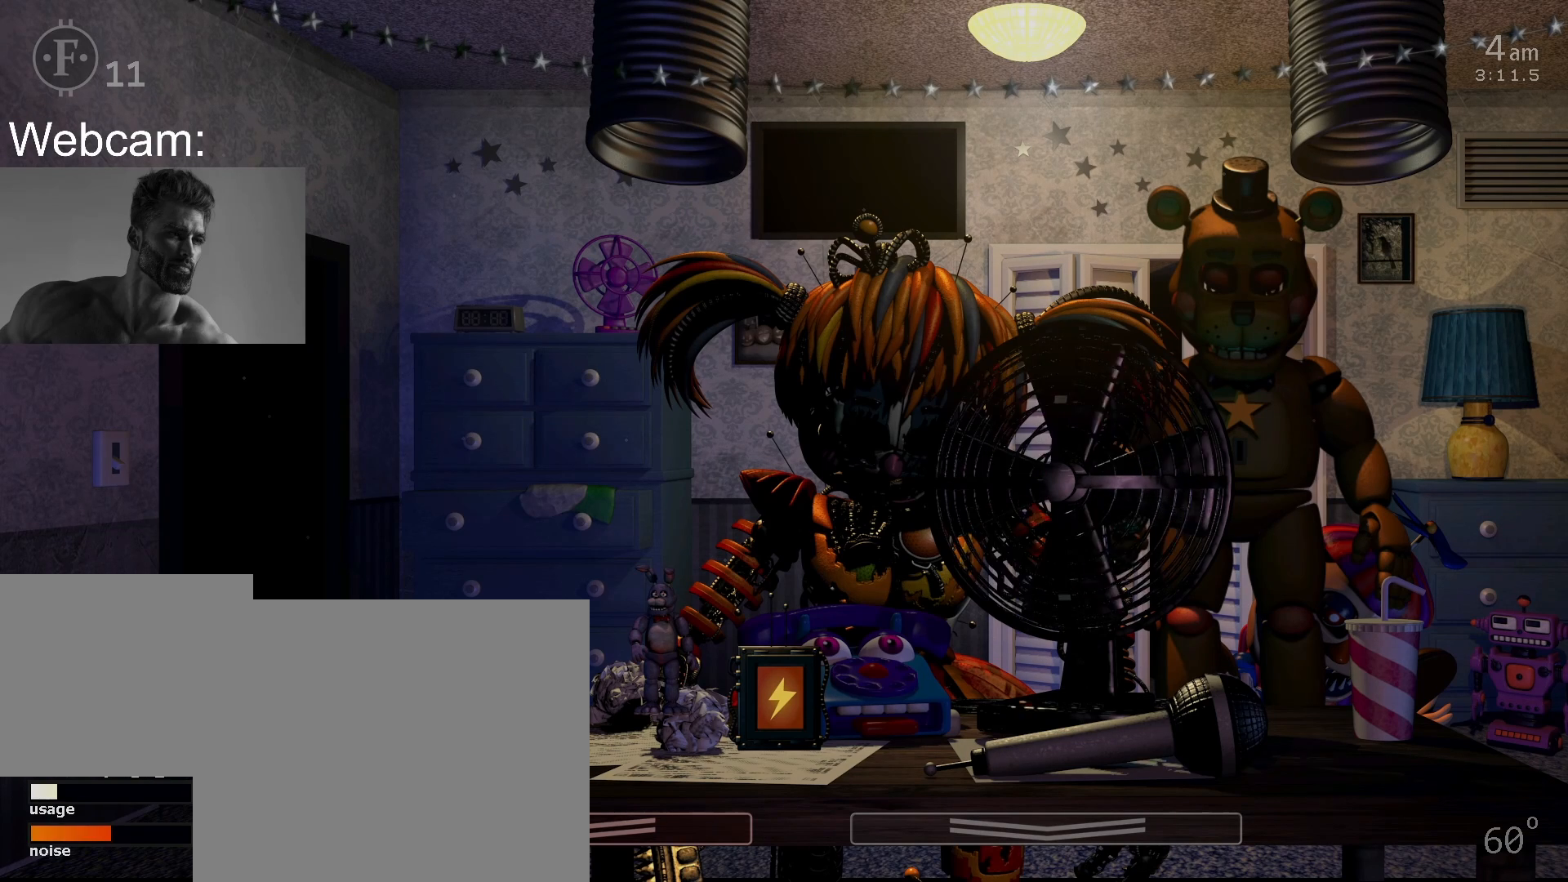
{"keys": [], "mouse": [], "events": [[117, "5", "down"], [150, "space", "down"], [200, "5", "up"], [233, "space", "up"]]}
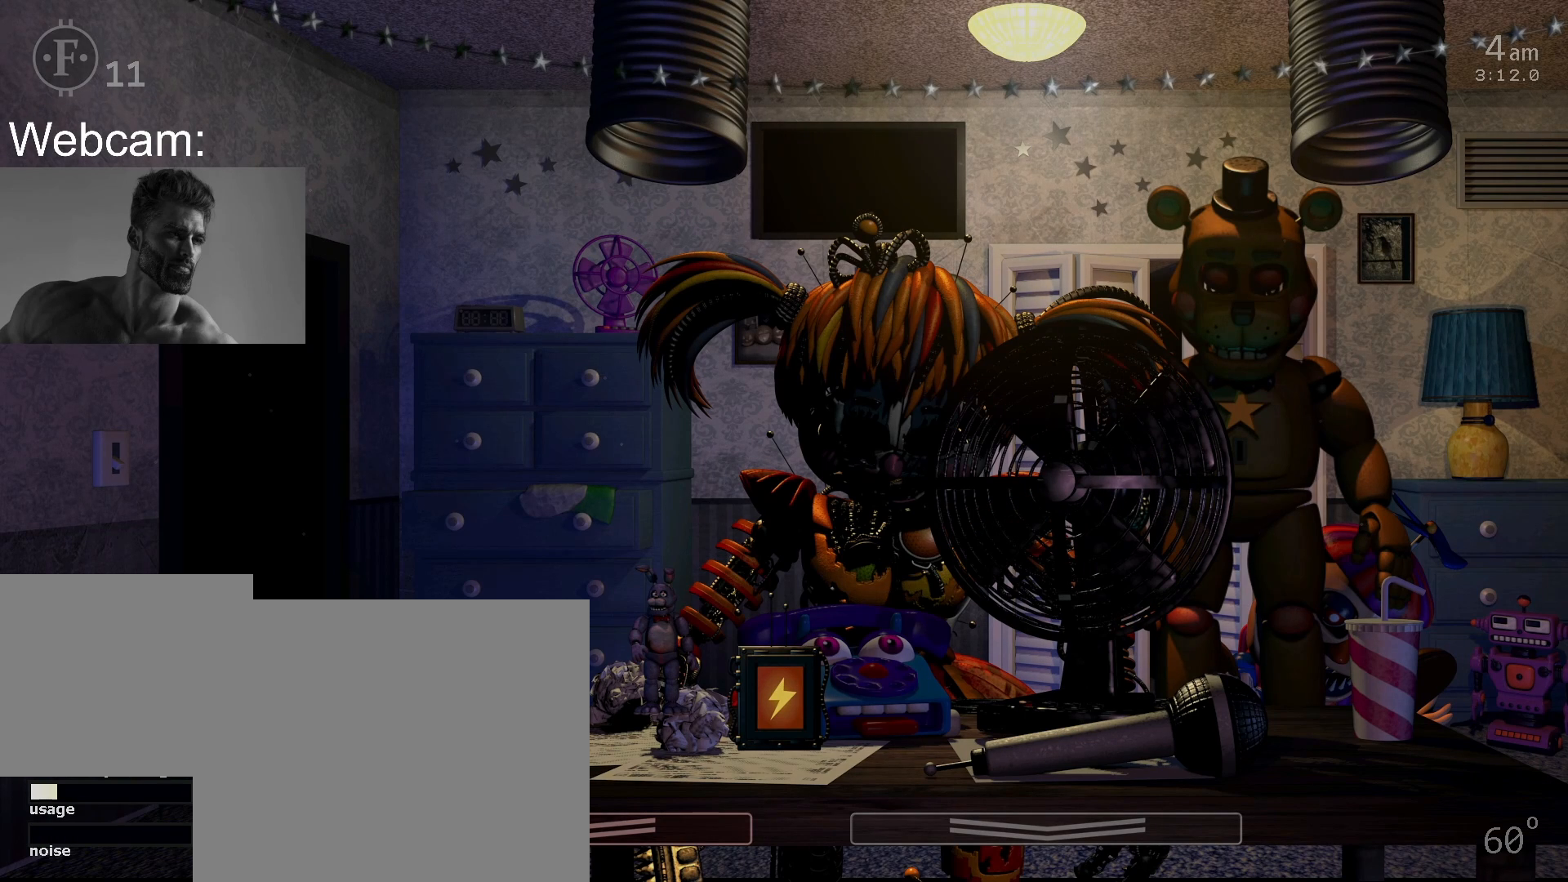
{"keys": [], "mouse": [], "events": []}
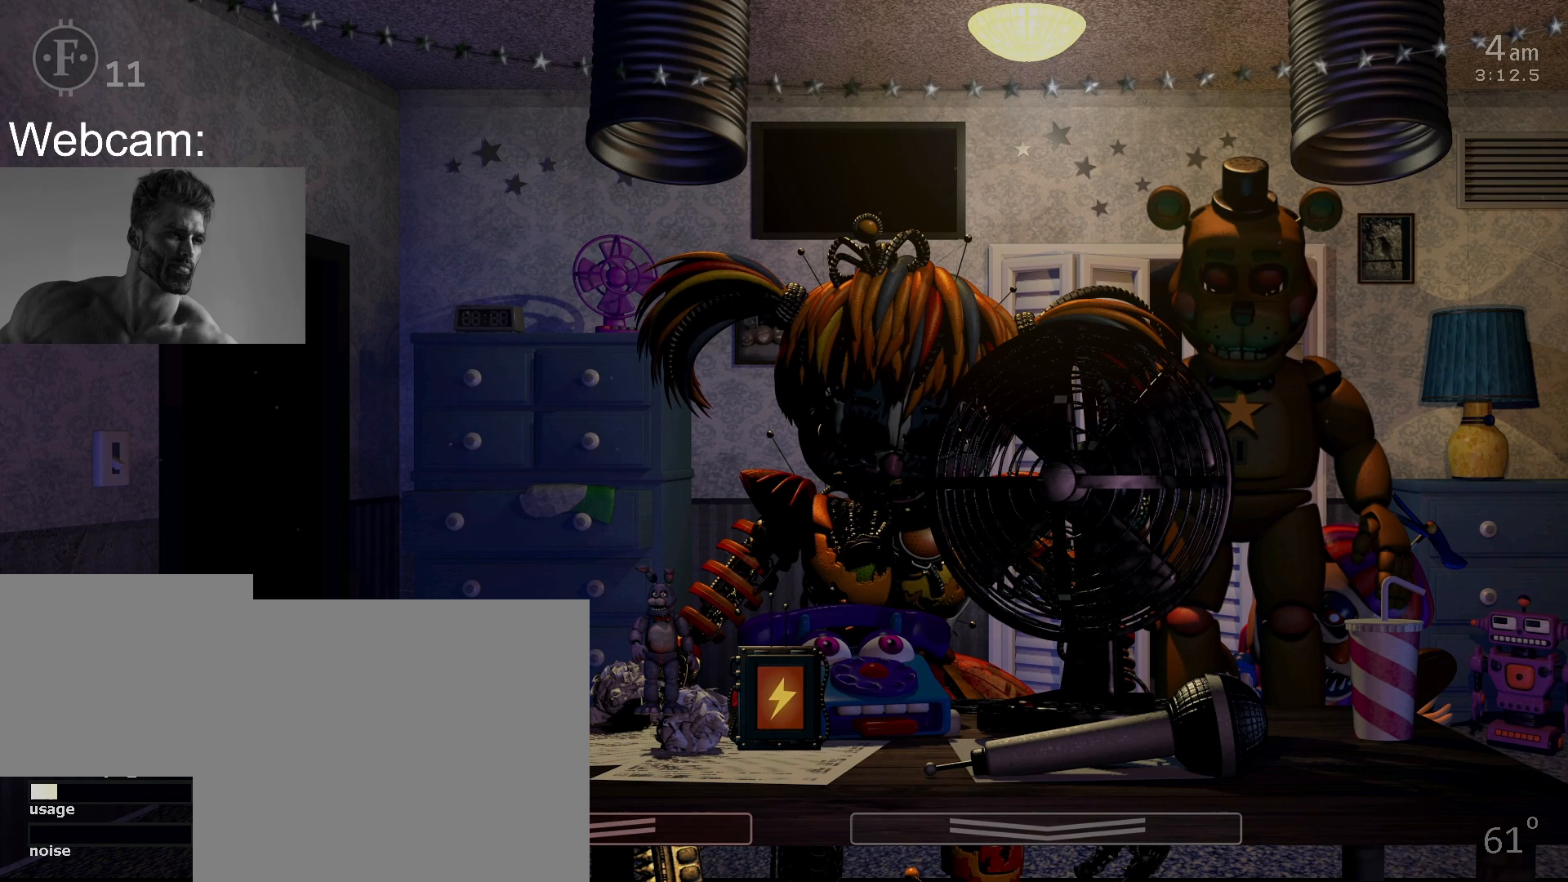
{"keys": [], "mouse": [], "events": []}
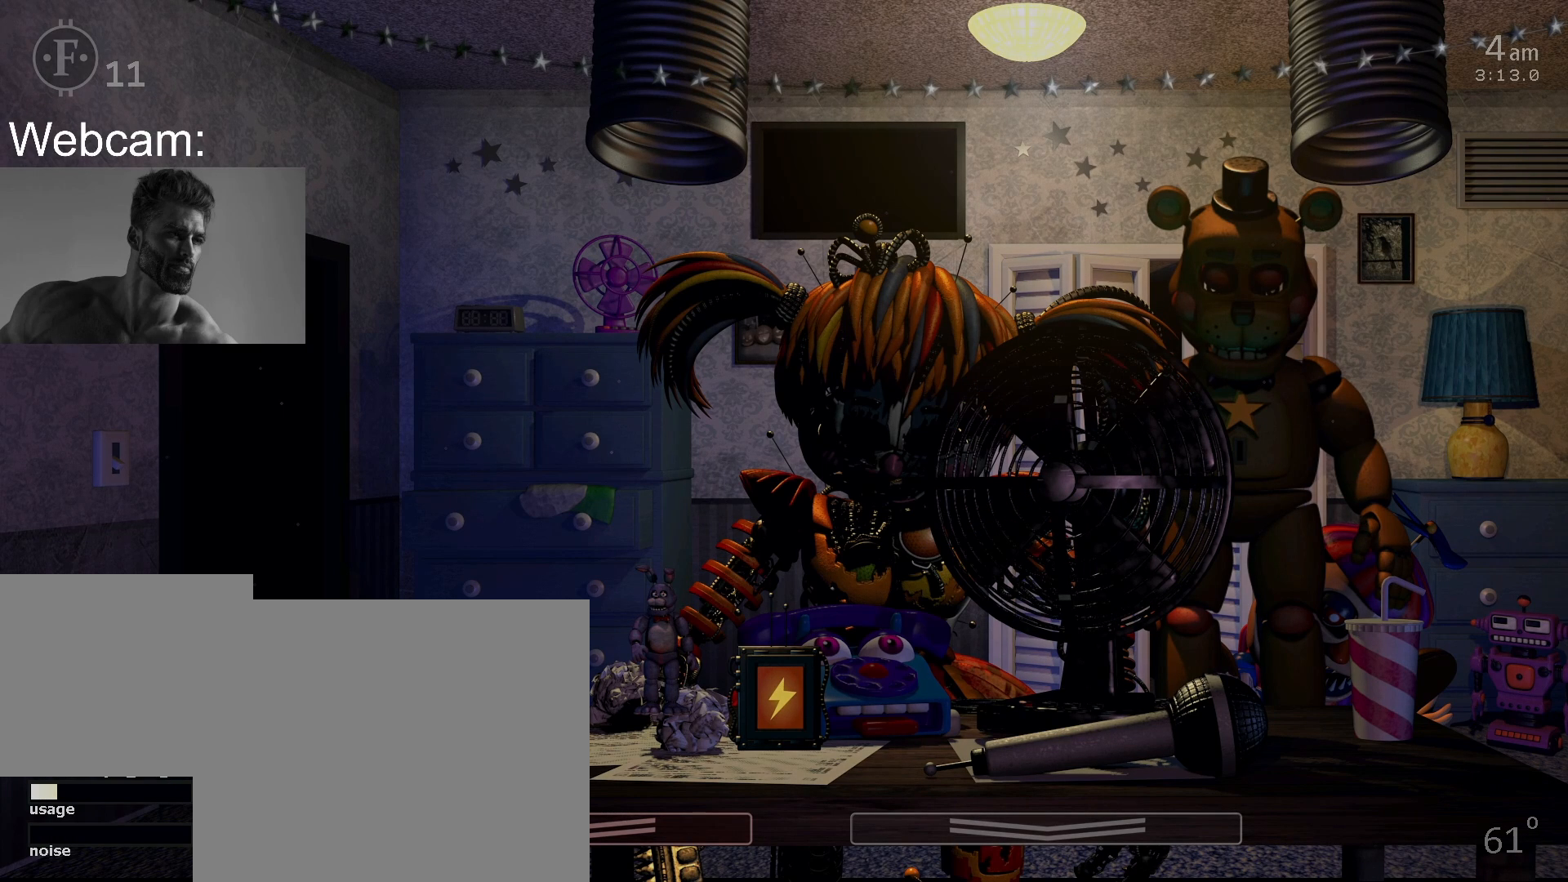
{"keys": [], "mouse": [], "events": []}
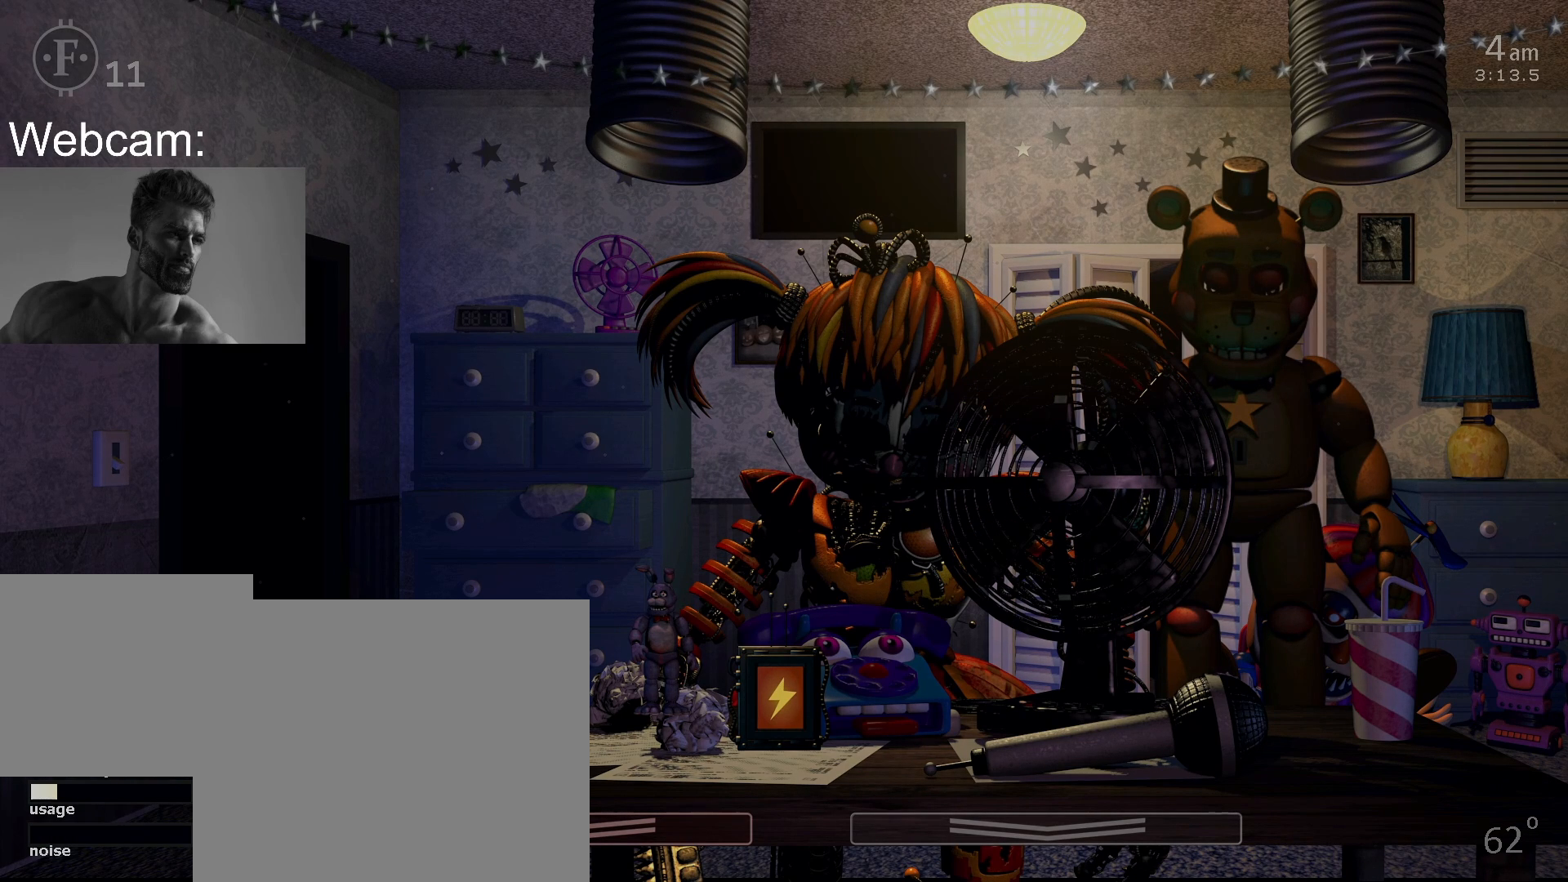
{"keys": [], "mouse": [], "events": []}
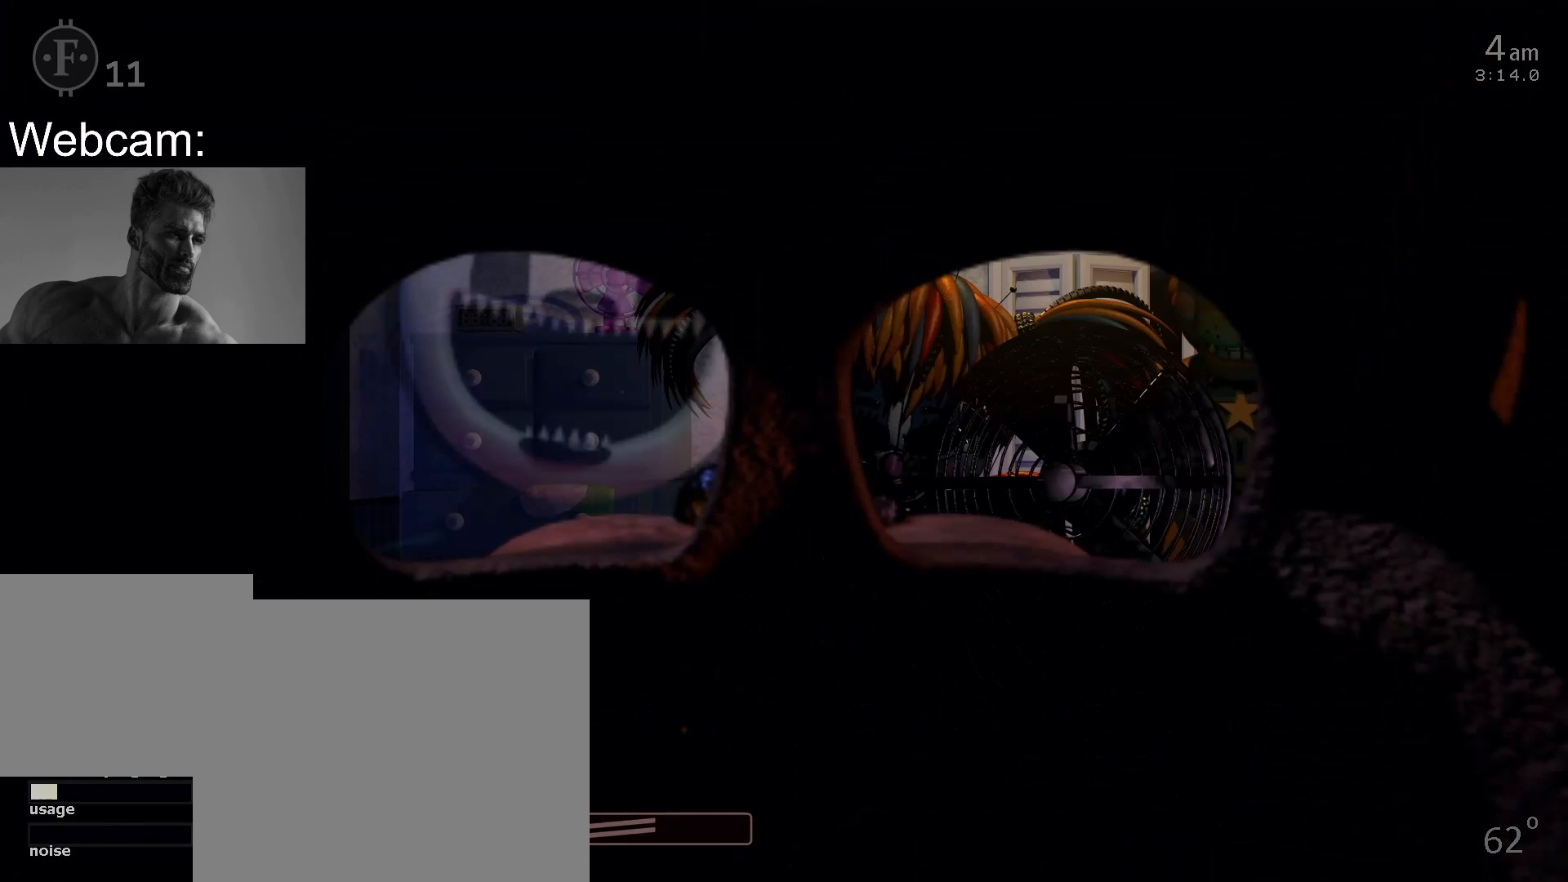
{"keys": [], "mouse": [], "events": []}
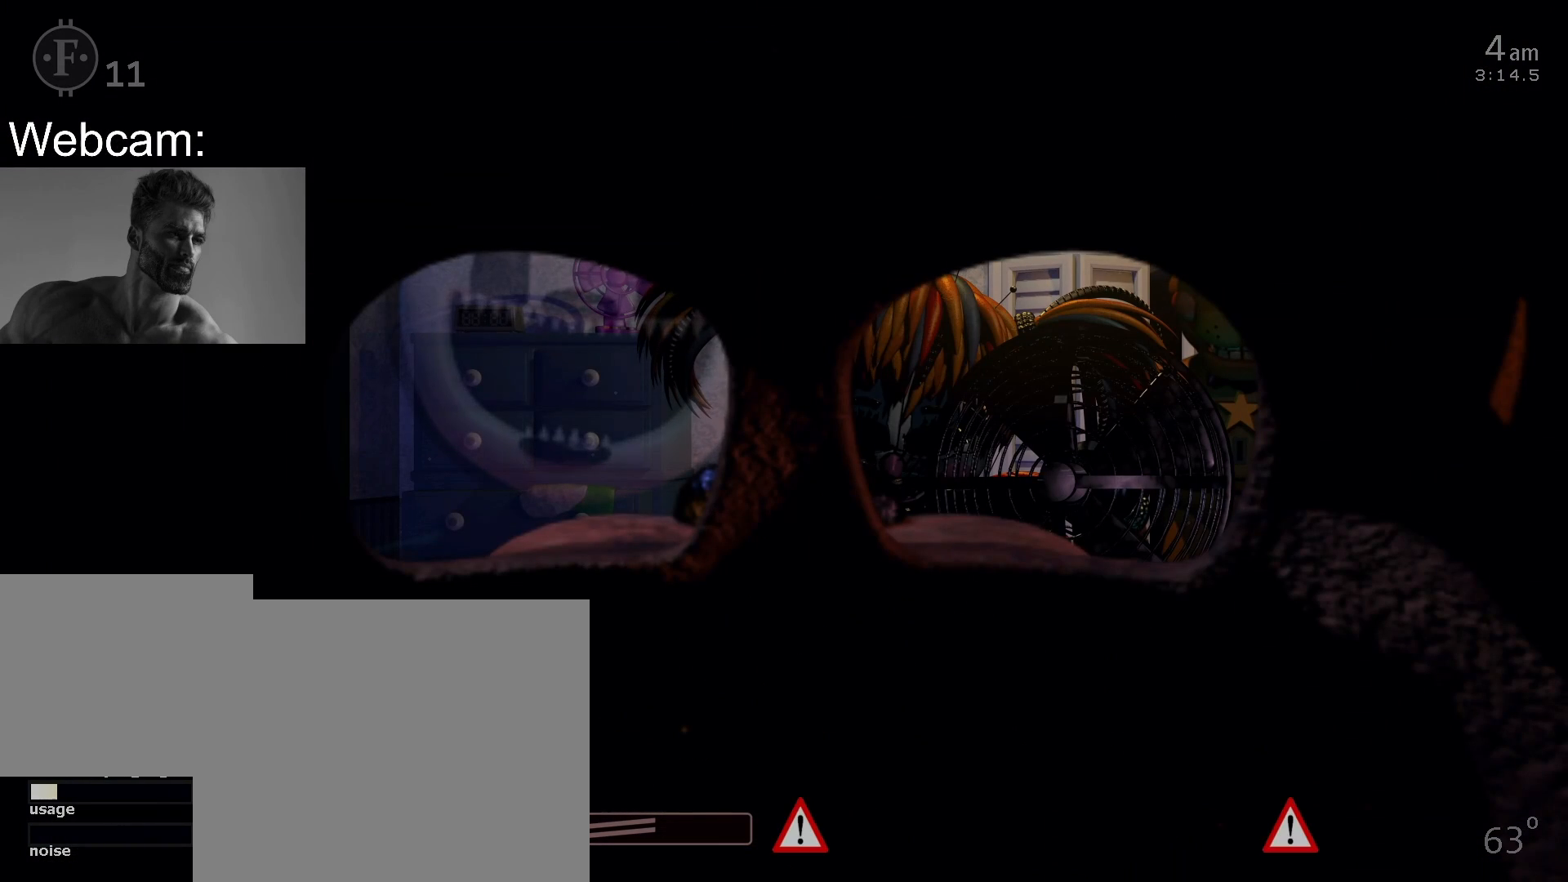
{"keys": [], "mouse": [], "events": []}
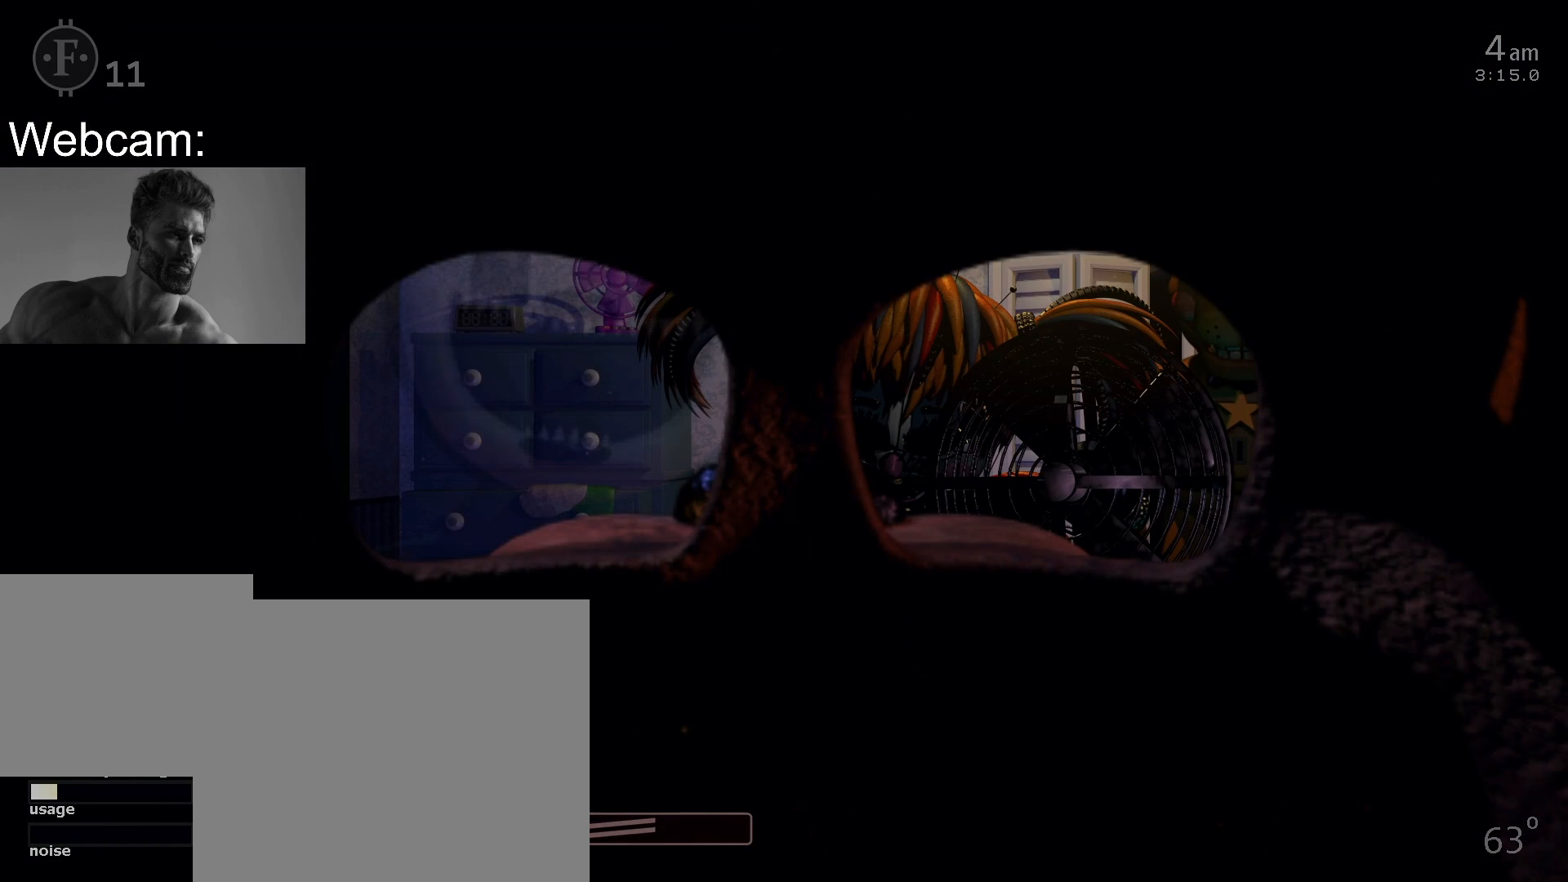
{"keys": [], "mouse": [], "events": []}
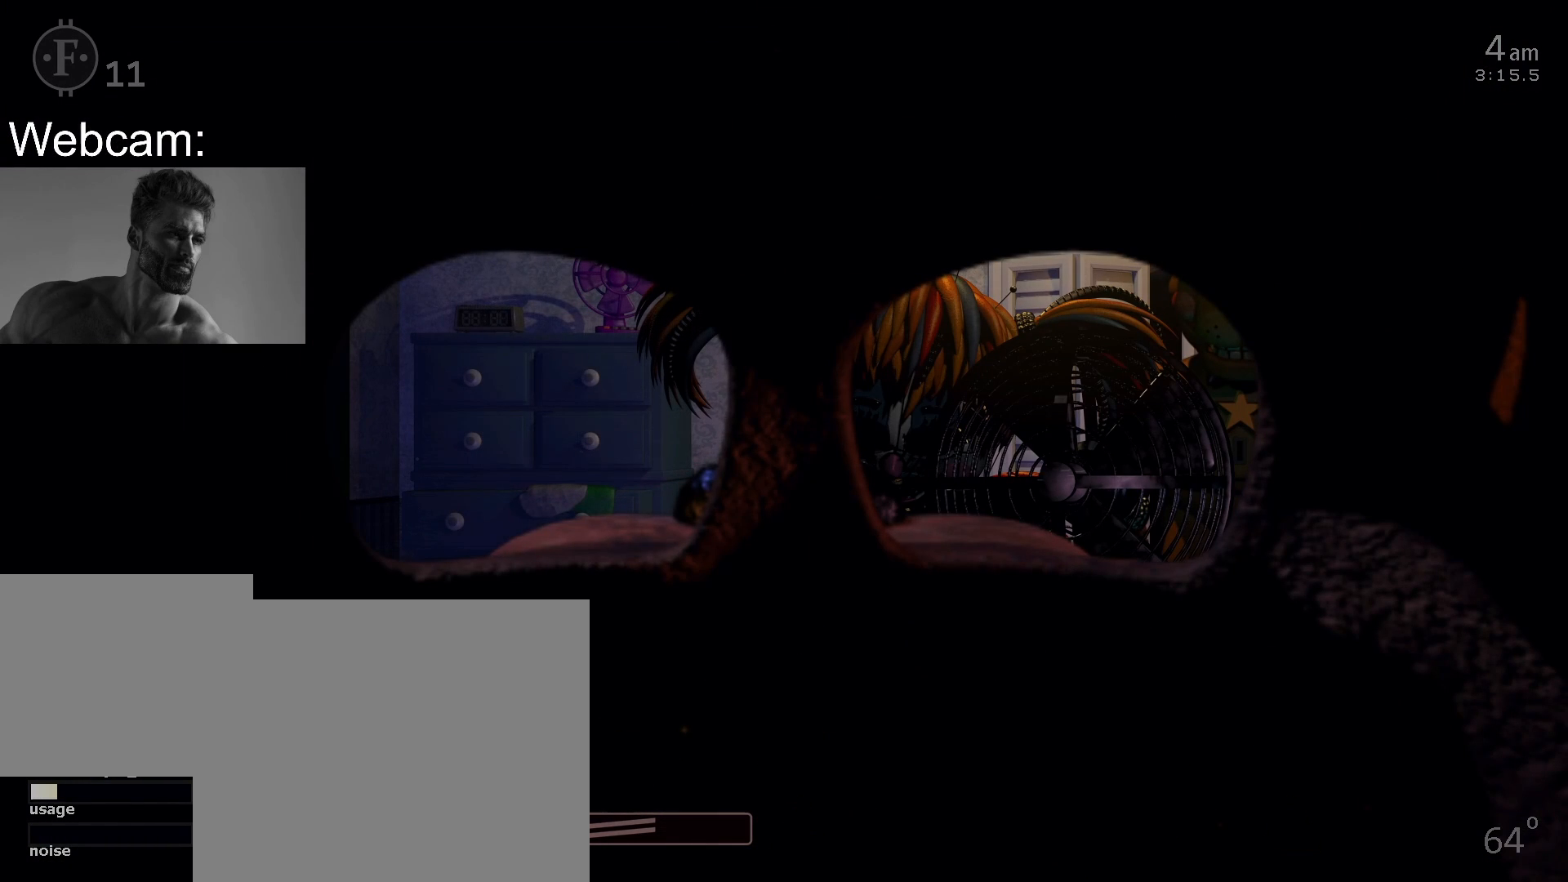
{"keys": [], "mouse": [], "events": []}
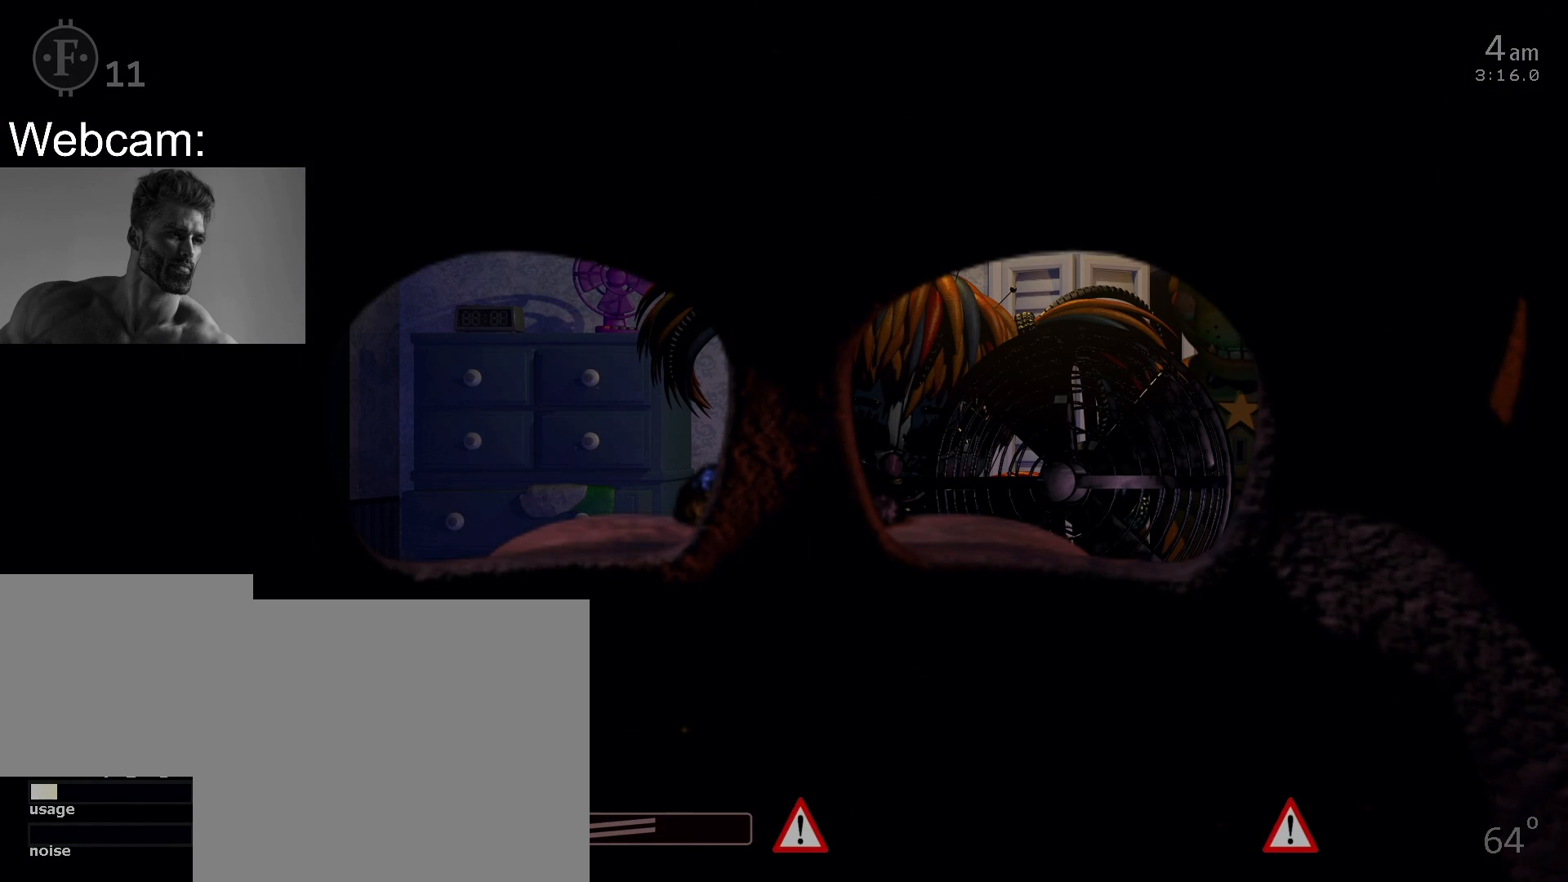
{"keys": [], "mouse": [], "events": []}
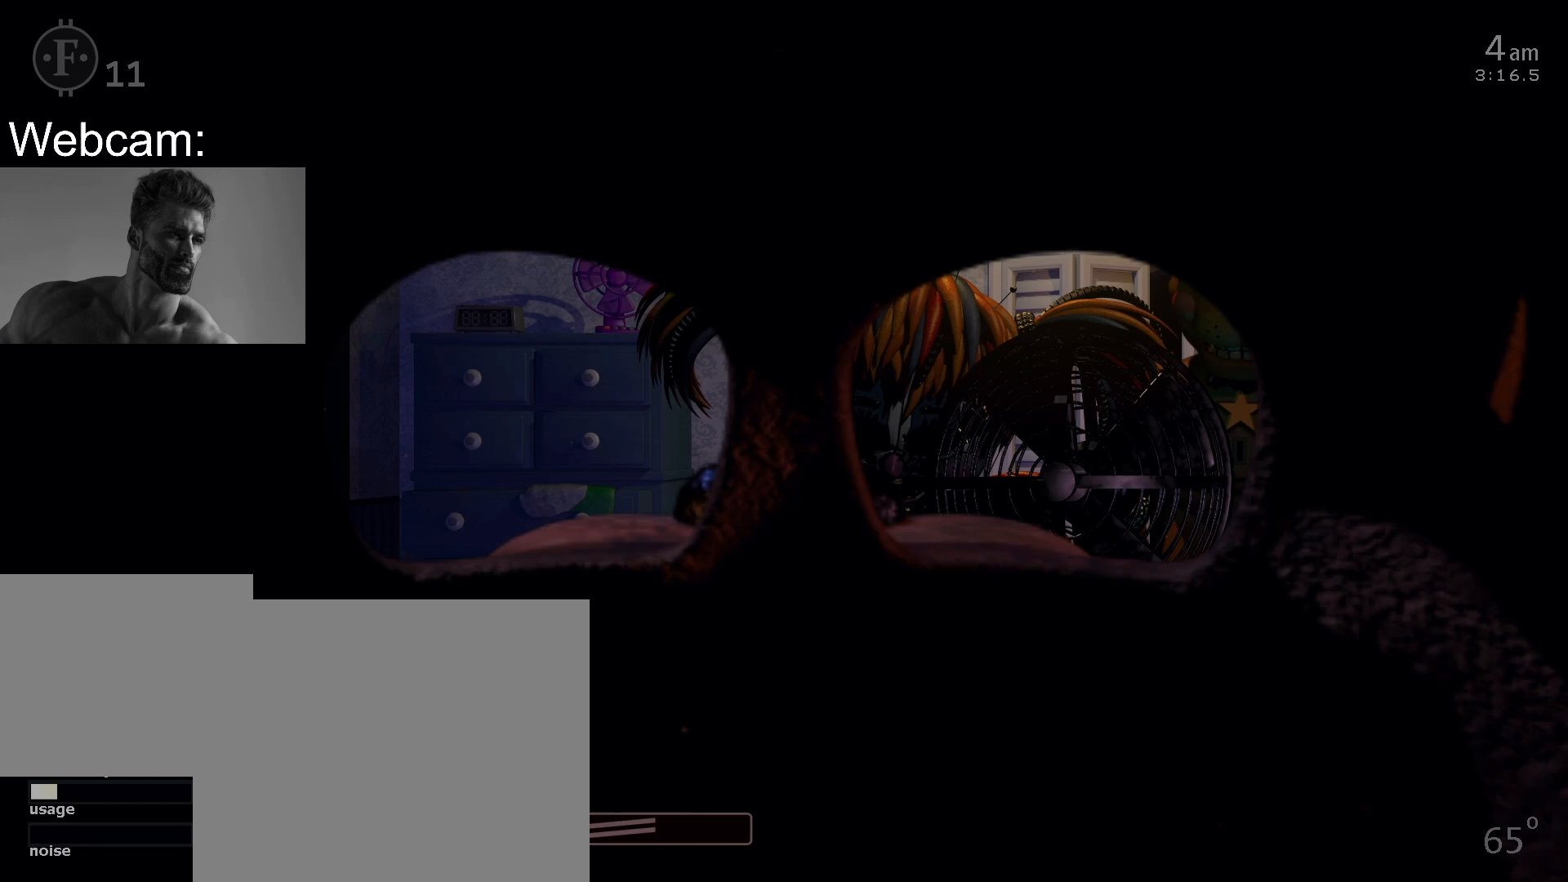
{"keys": [], "mouse": [], "events": [[183, "d", "down"], [300, "d", "up"]]}
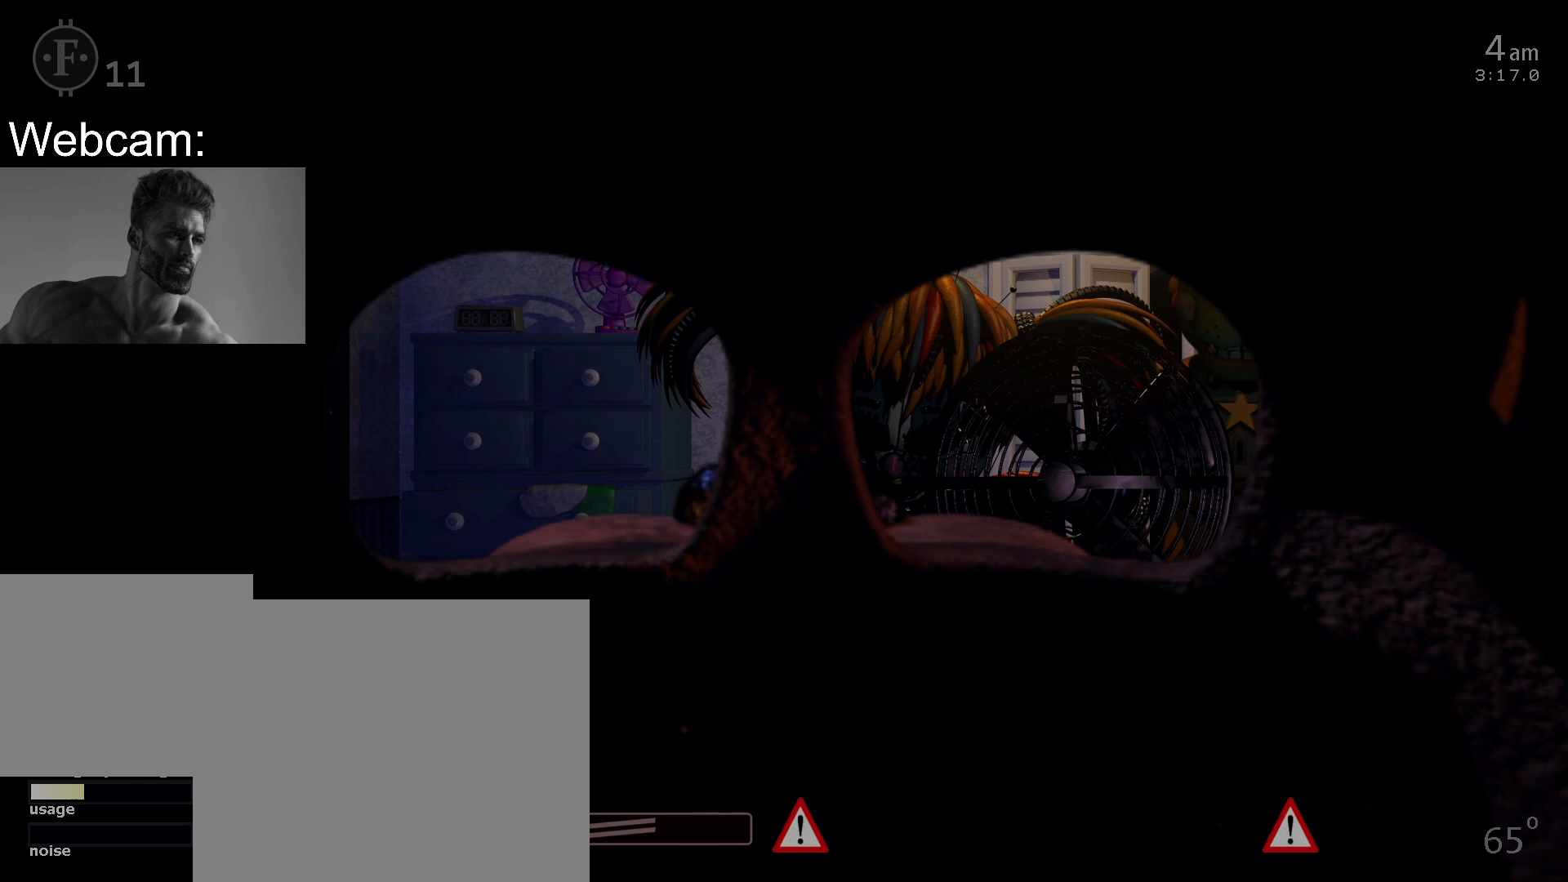
{"keys": [], "mouse": [], "events": [[217, "d", "down"], [333, "d", "up"]]}
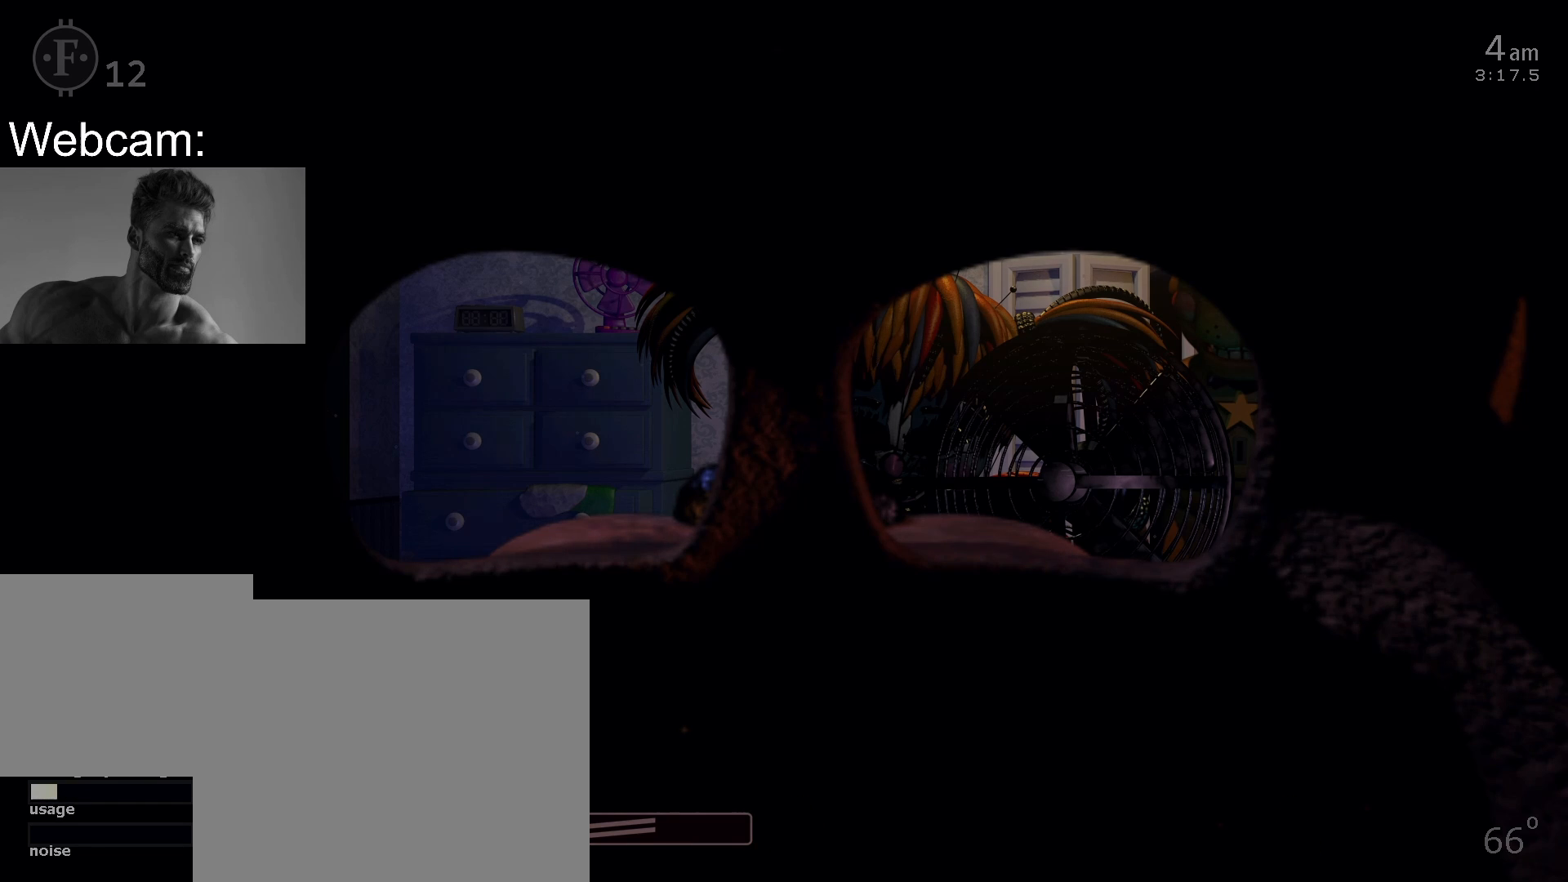
{"keys": [], "mouse": [], "events": []}
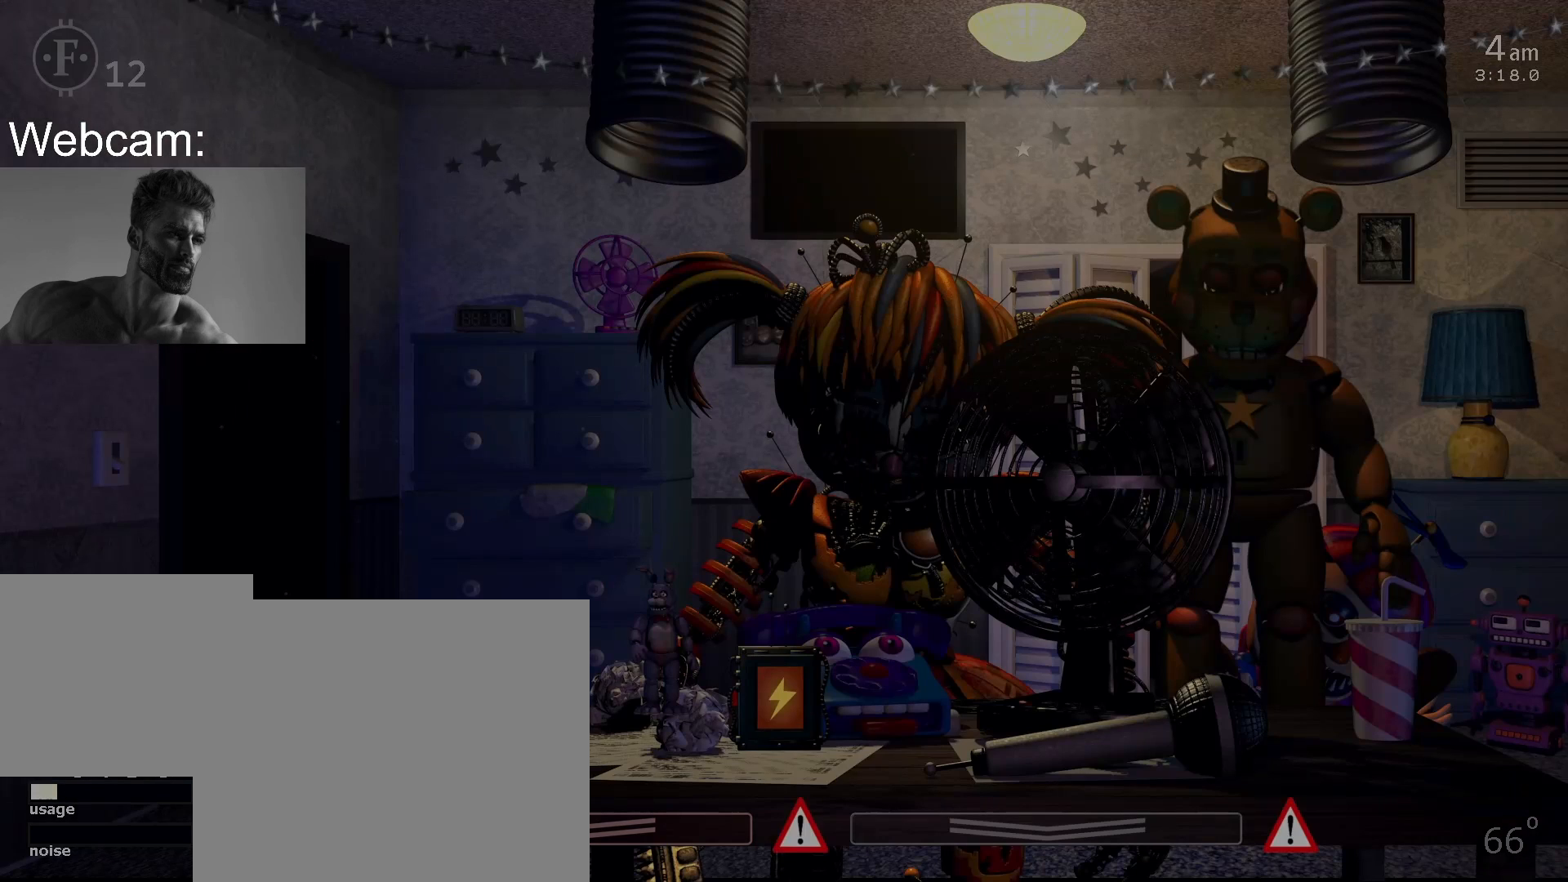
{"keys": [], "mouse": [], "events": []}
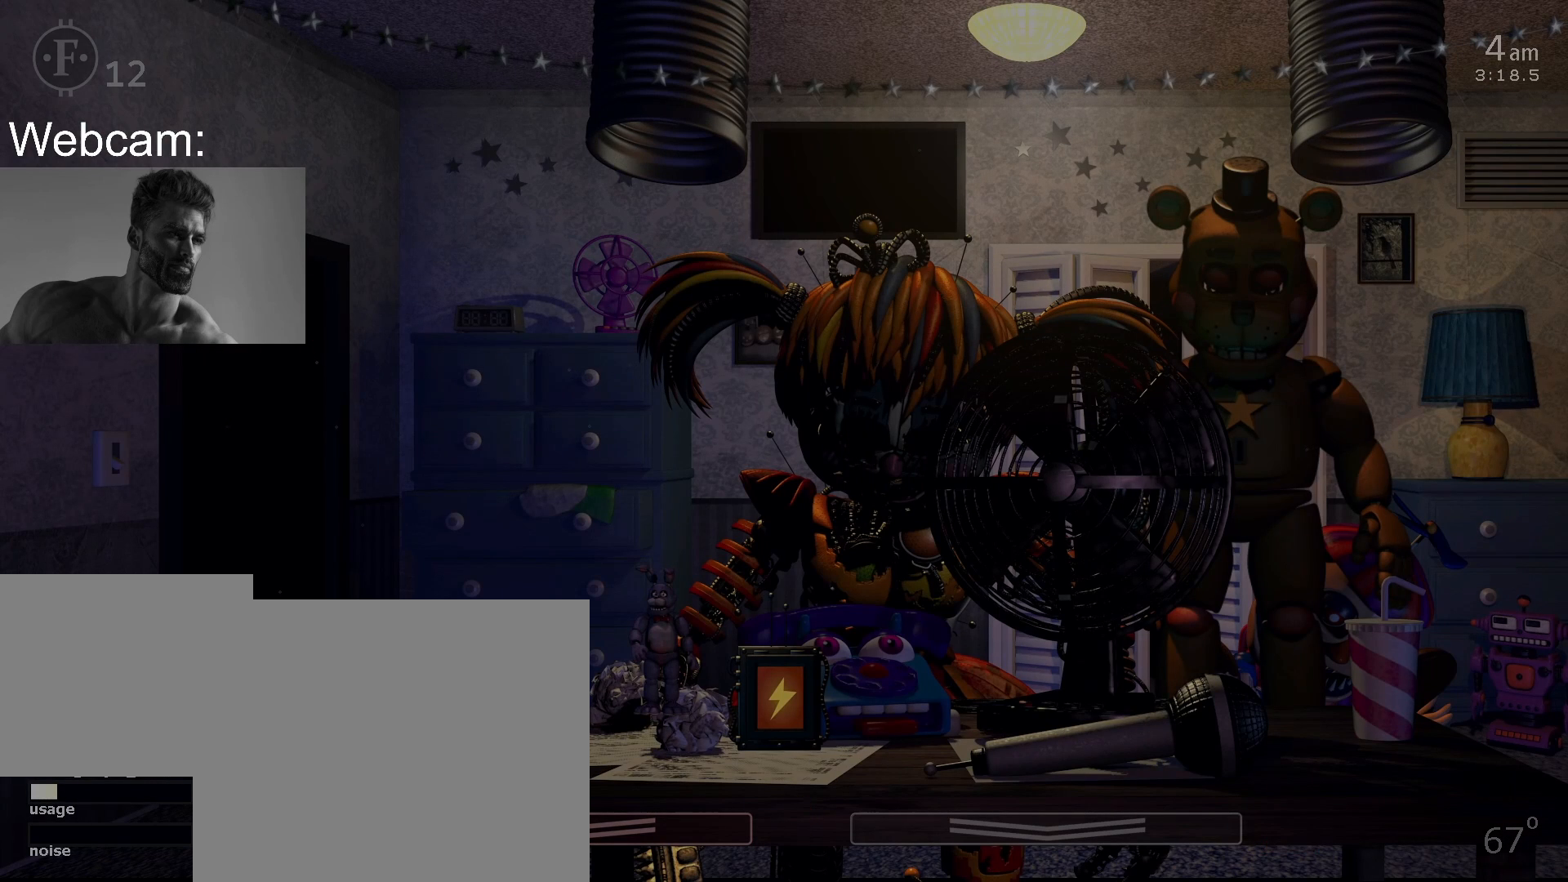
{"keys": [], "mouse": [], "events": []}
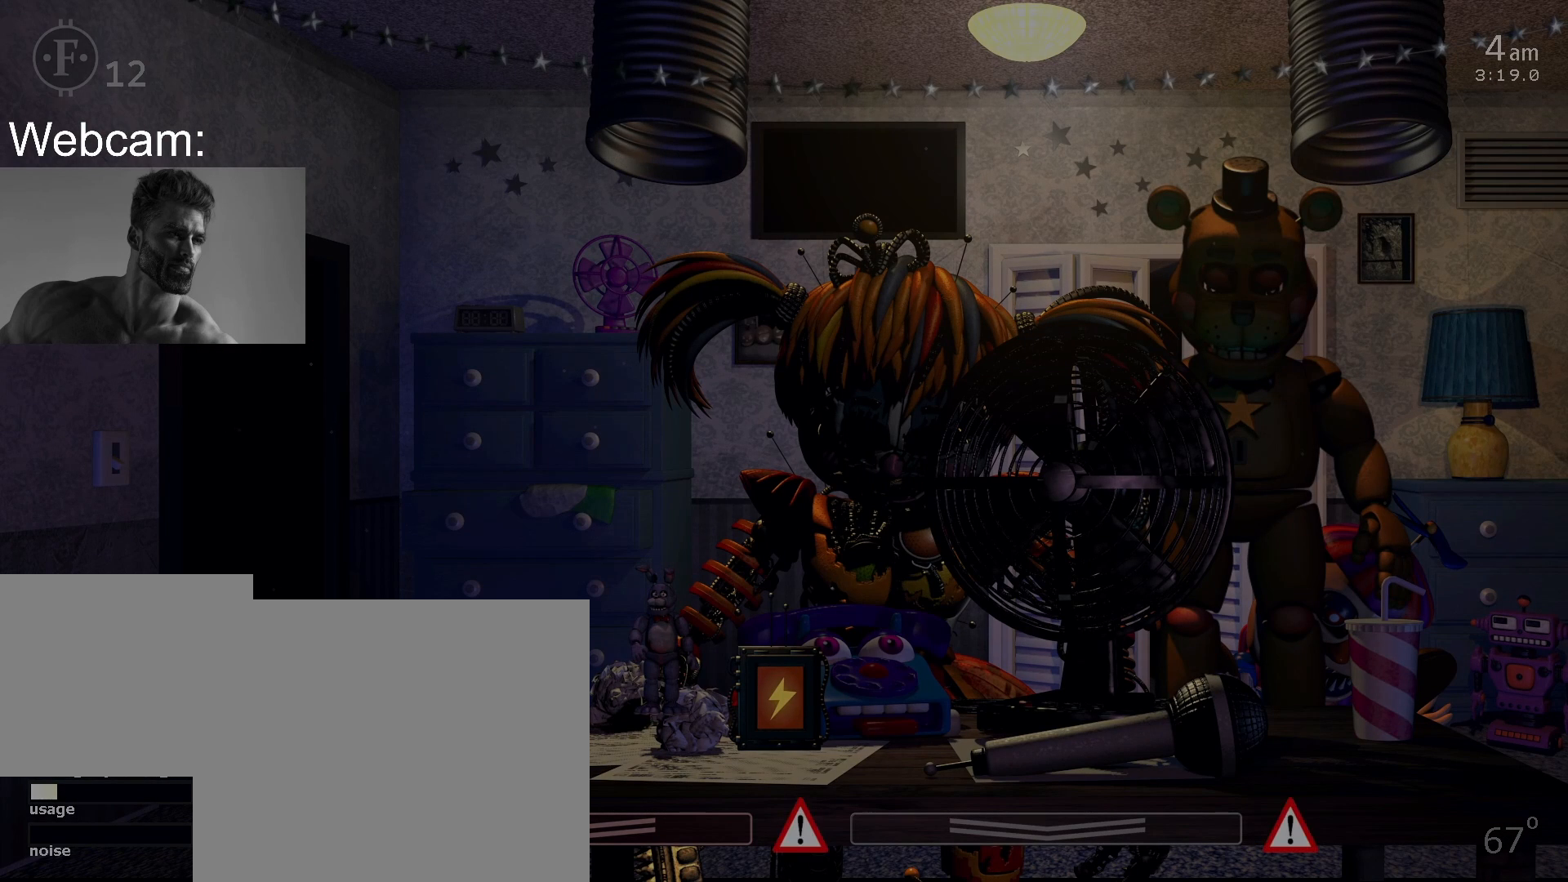
{"keys": [], "mouse": [], "events": [[433, "return", "down"], [483, "return", "up"]]}
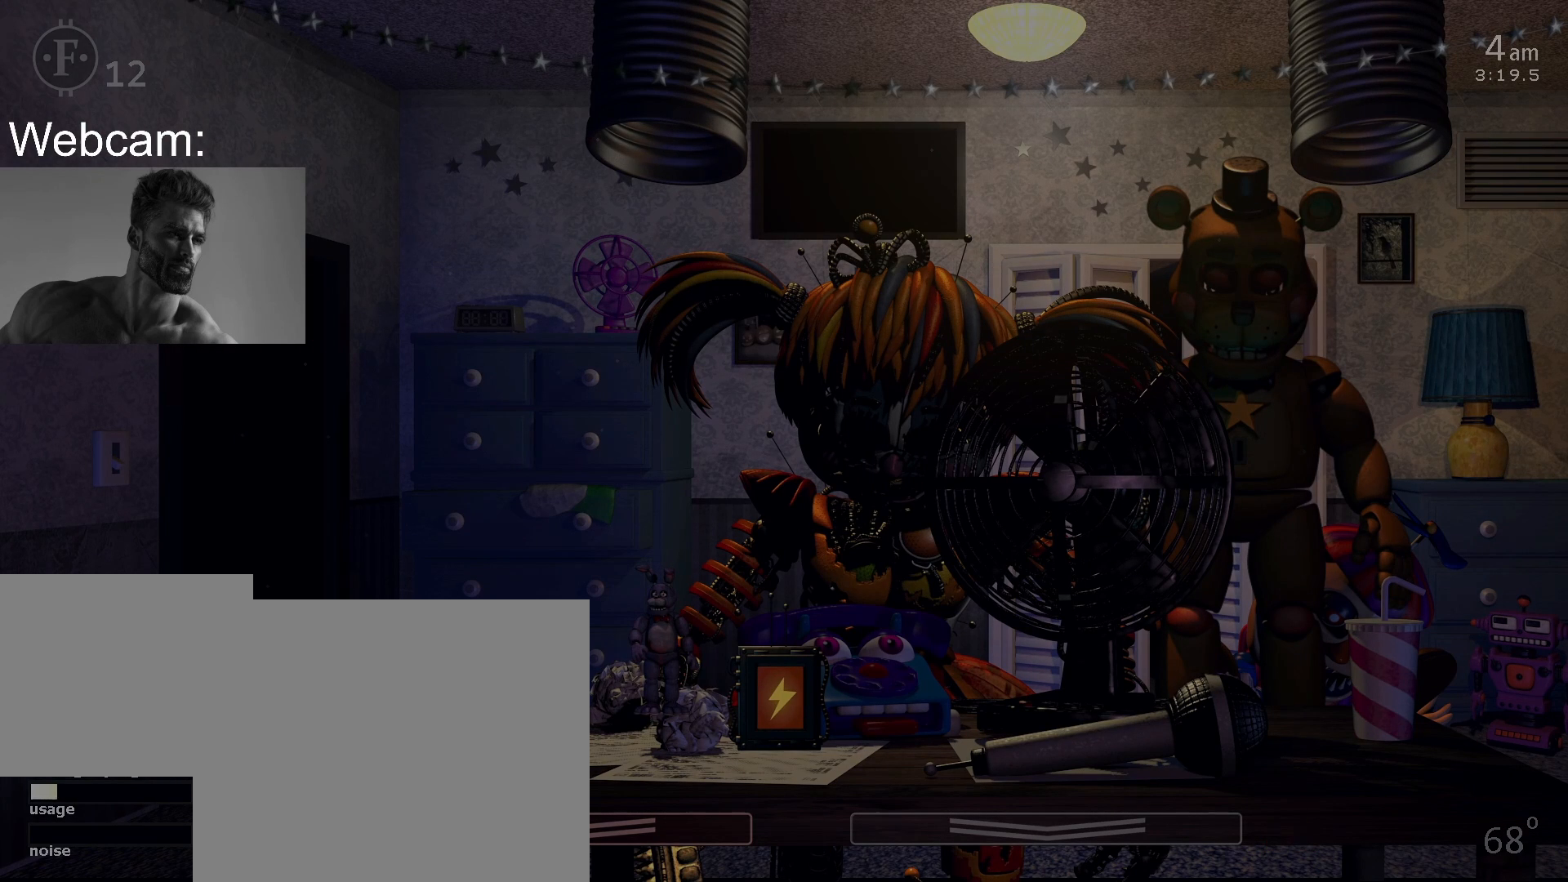
{"keys": [], "mouse": [], "events": [[67, "return", "down"], [117, "return", "up"], [183, "return", "down"], [250, "return", "up"], [317, "return", "down"], [400, "return", "up"], [450, "return", "down"], [500, "return", "up"]]}
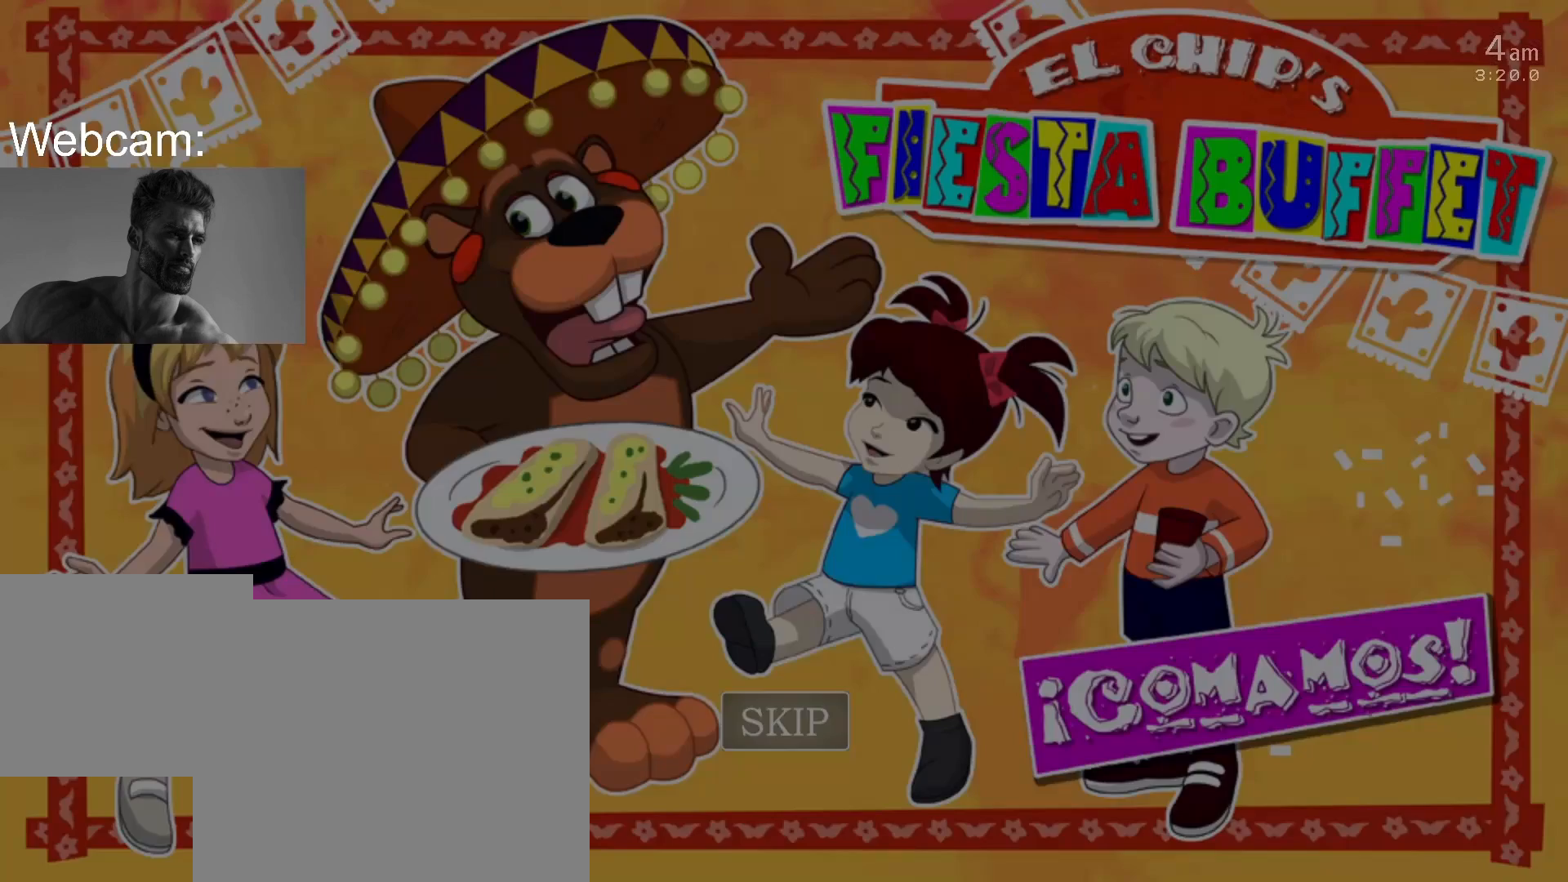
{"keys": [], "mouse": [], "events": [[67, "return", "down"], [117, "return", "up"], [183, "return", "down"], [267, "return", "up"], [300, "return", "down"], [350, "return", "up"]]}
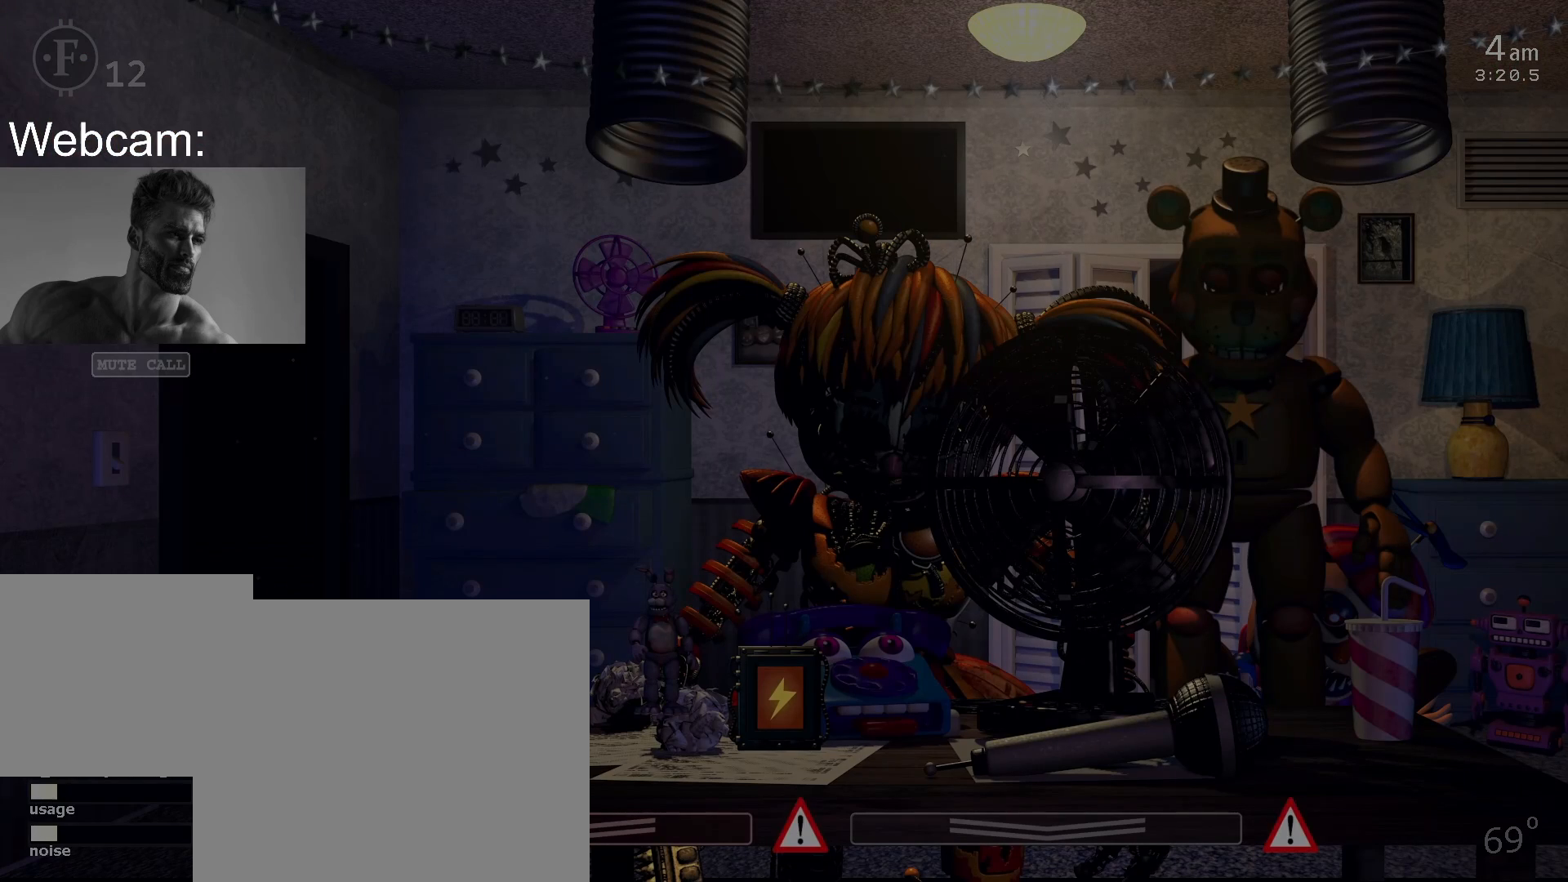
{"keys": [], "mouse": [], "events": []}
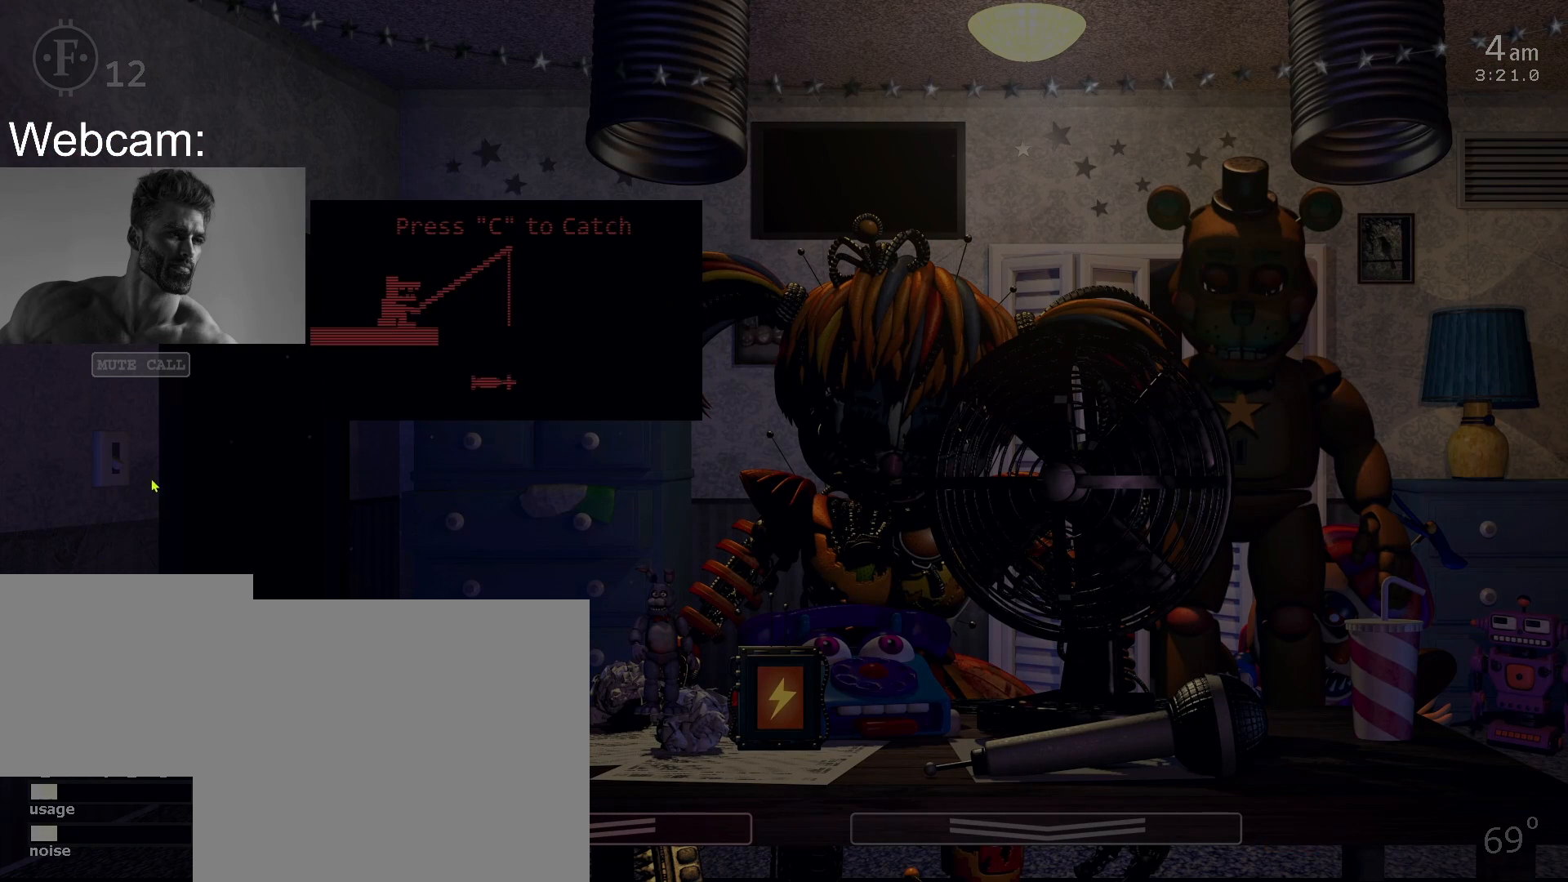
{"keys": [], "mouse": [], "events": [[300, "mouse_left", "down"], [367, "mouse_left", "up"]]}
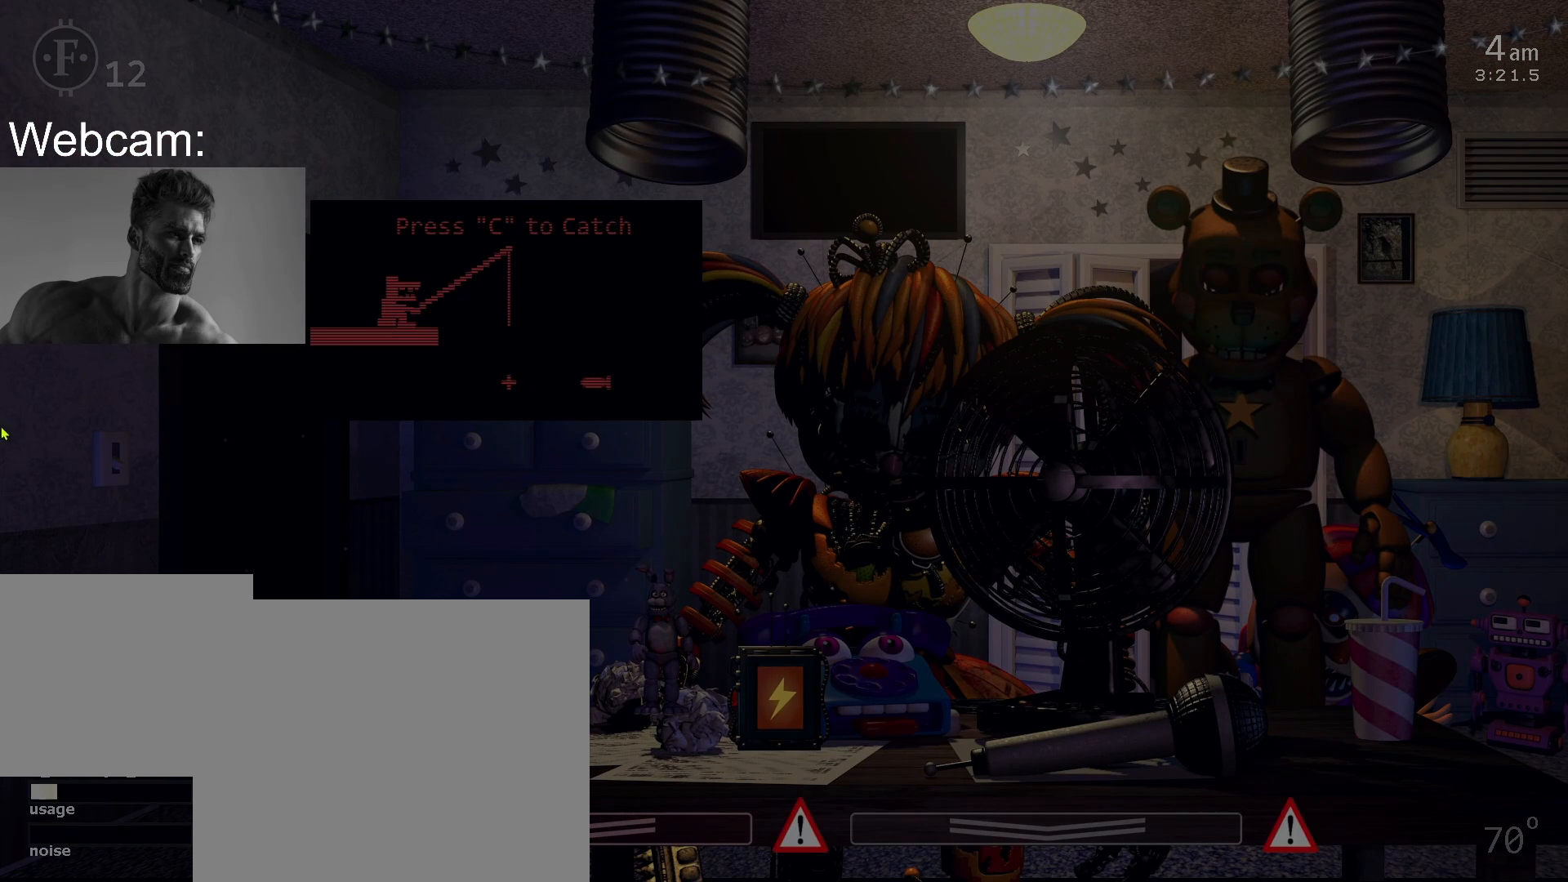
{"keys": [], "mouse": [], "events": [[367, "c", "down"], [483, "c", "up"]]}
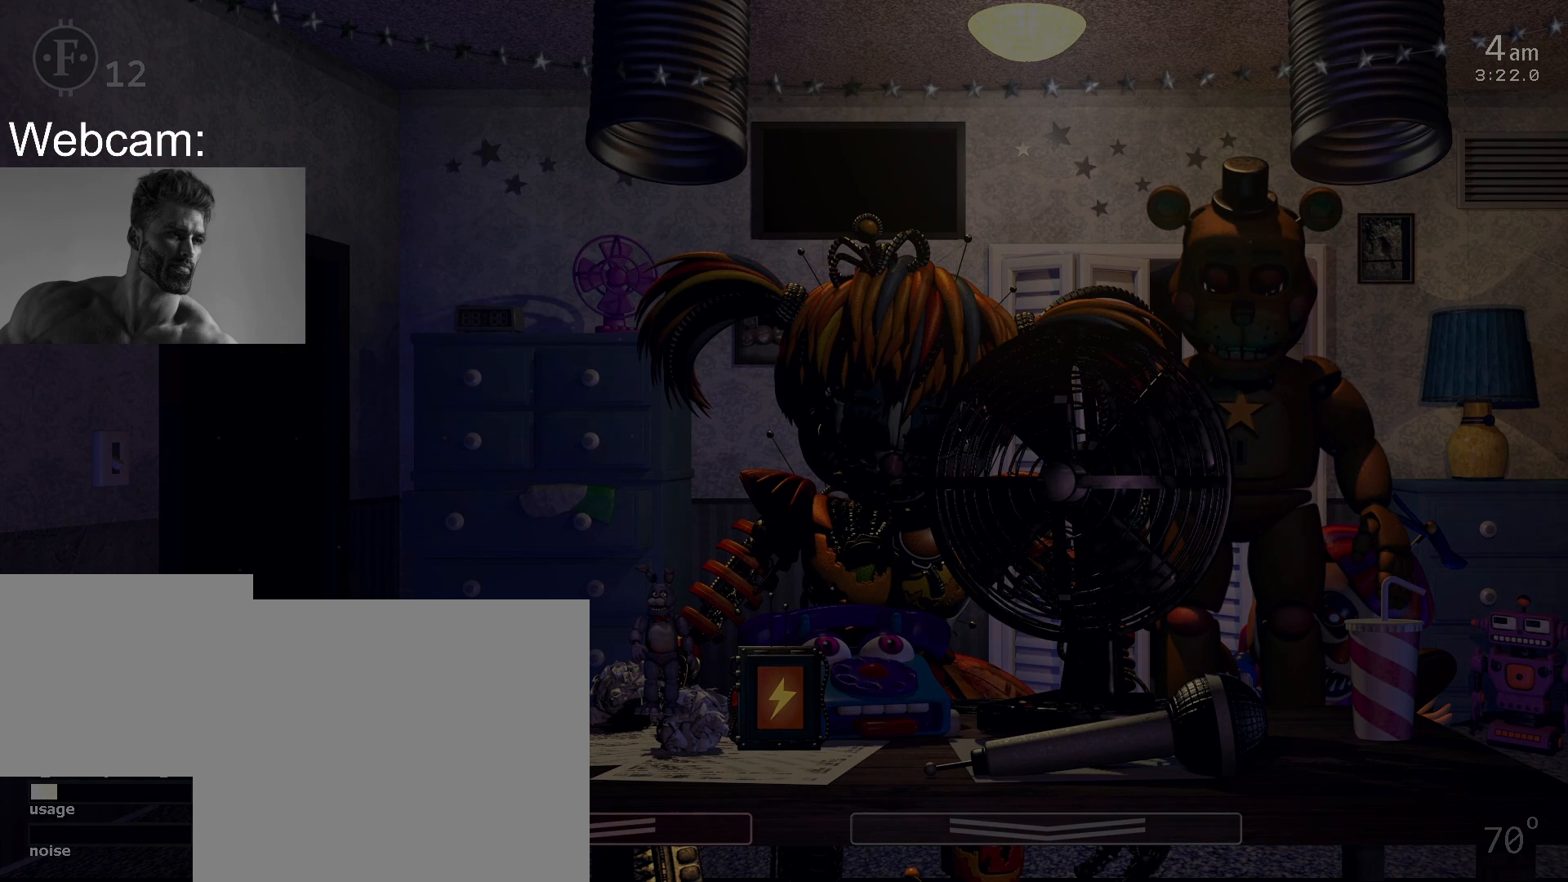
{"keys": [], "mouse": [], "events": []}
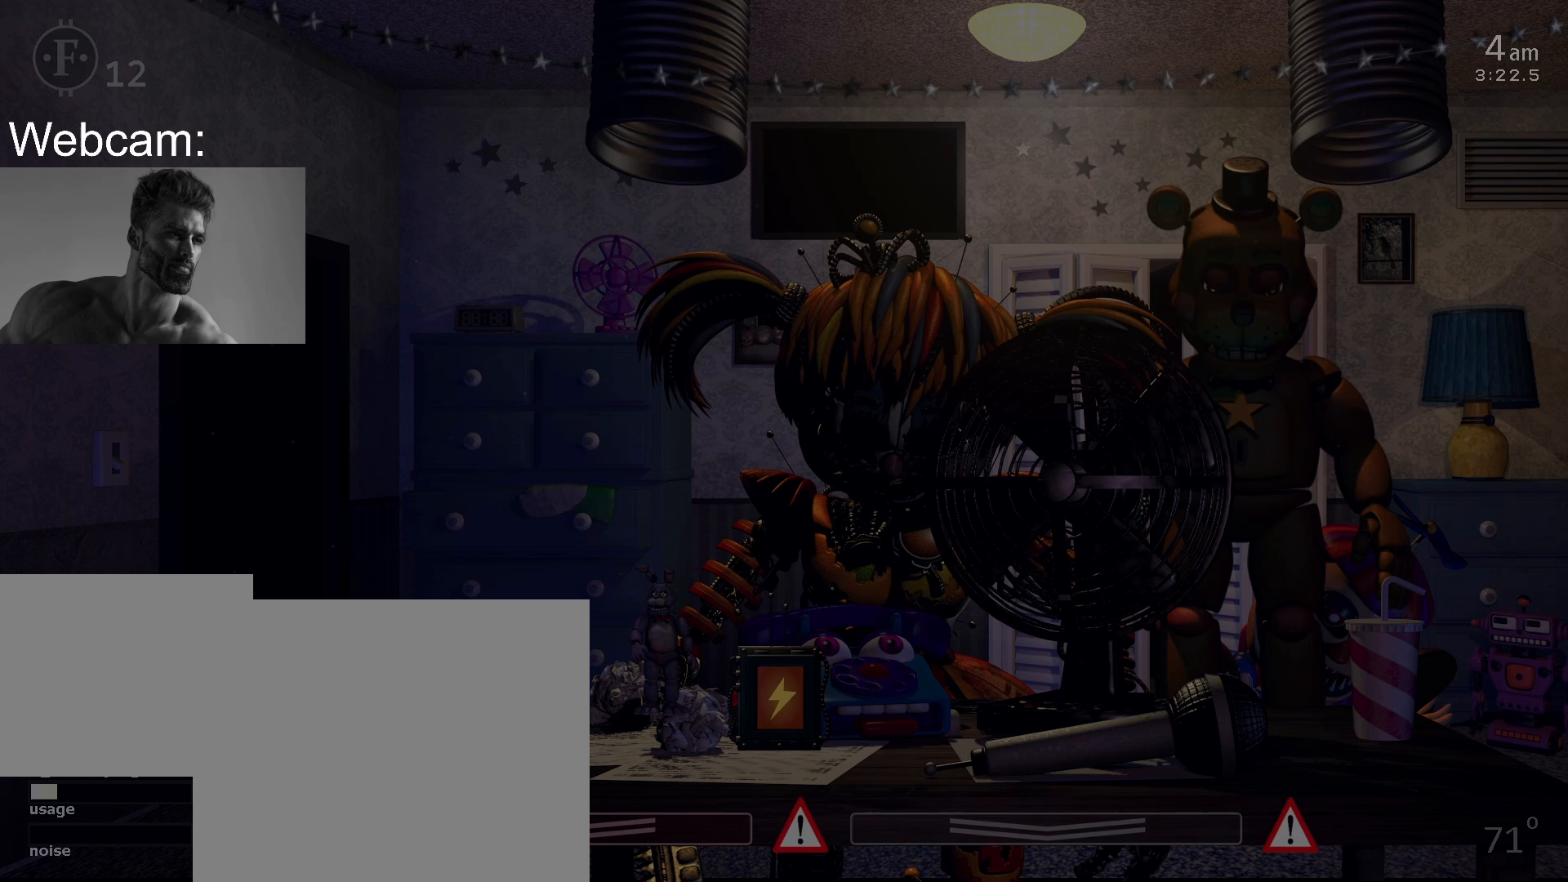
{"keys": [], "mouse": [], "events": []}
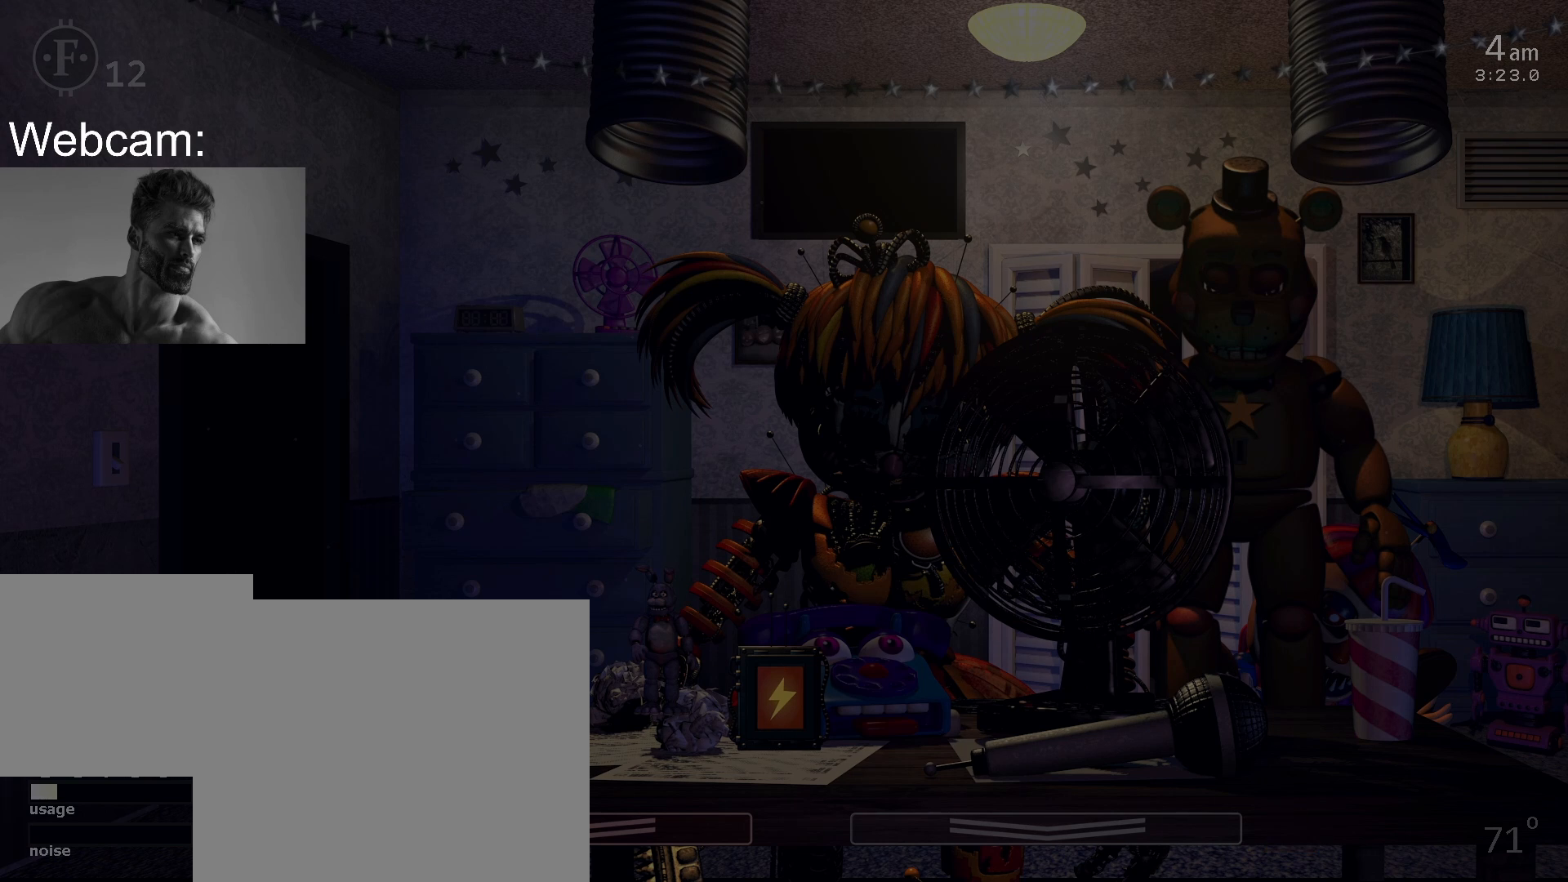
{"keys": [], "mouse": [], "events": [[133, "3", "down"], [217, "3", "up"]]}
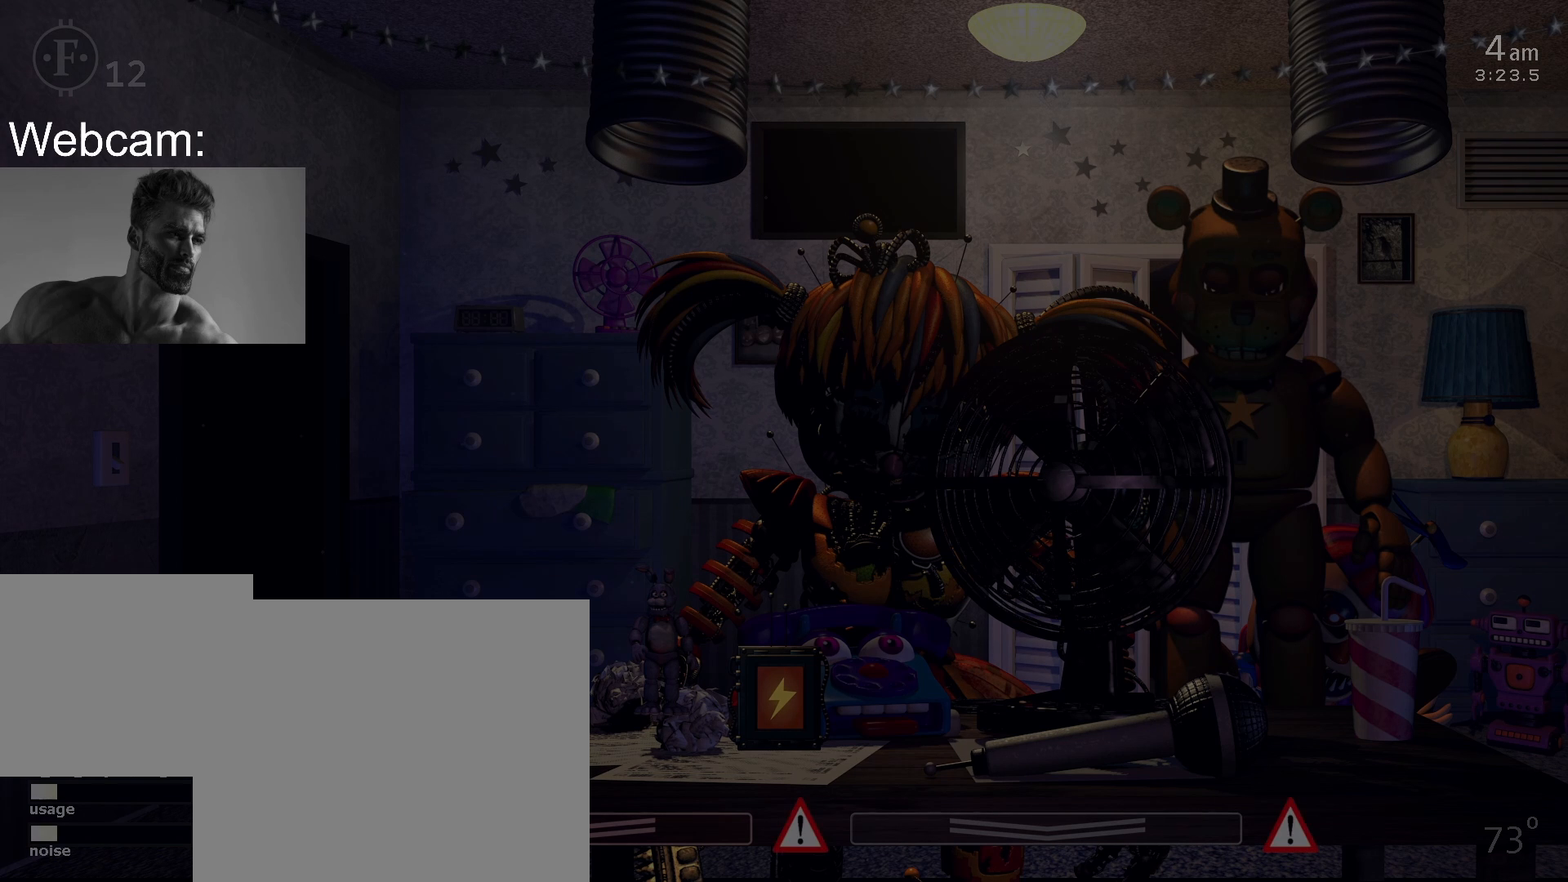
{"keys": [], "mouse": [], "events": []}
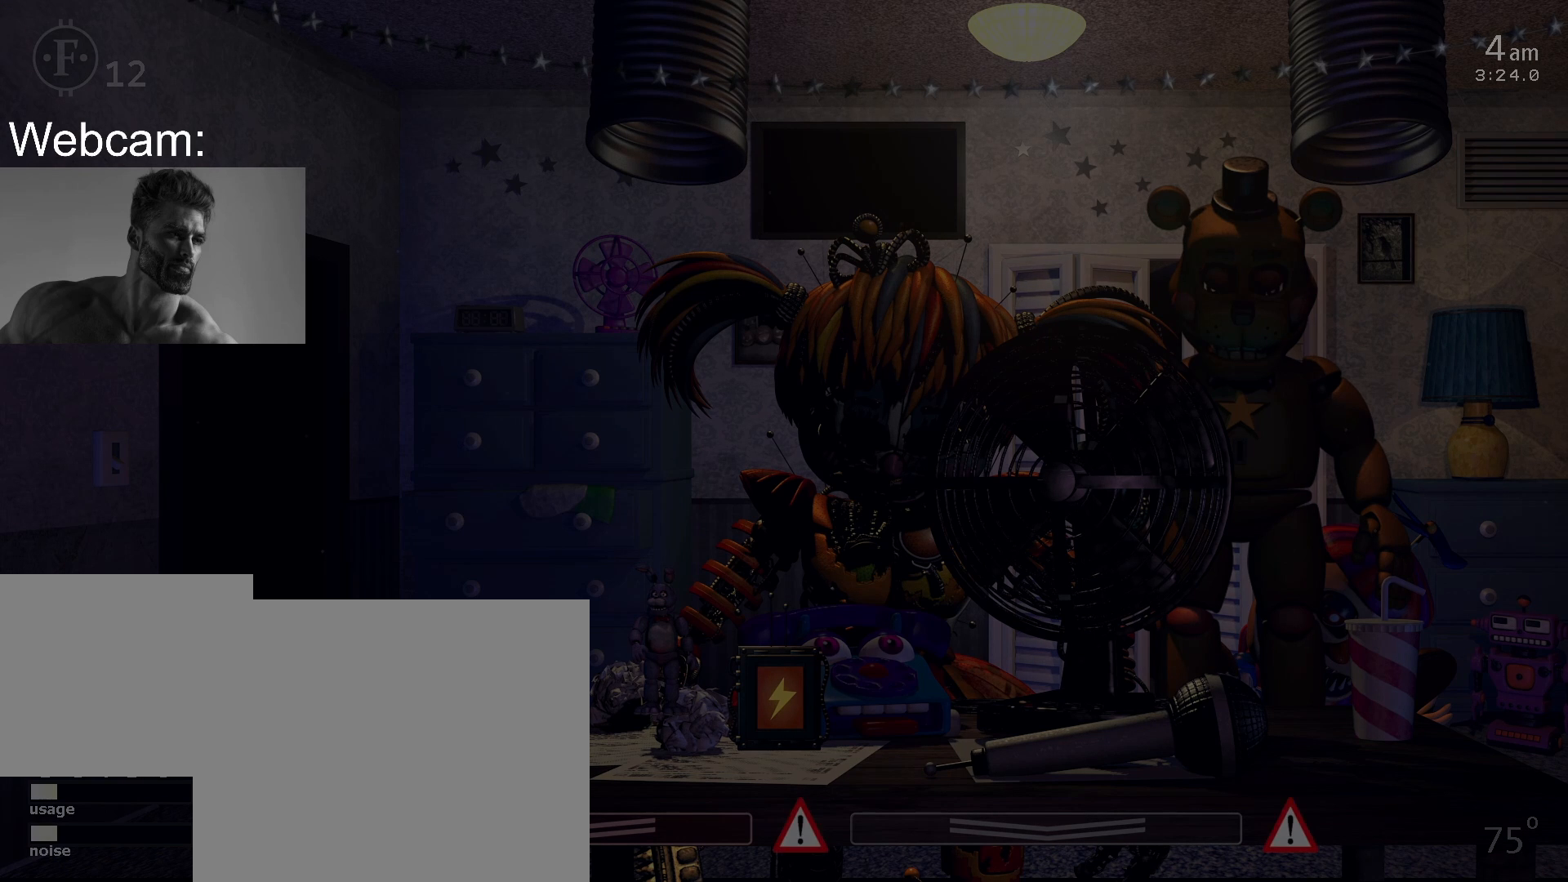
{"keys": [], "mouse": [], "events": []}
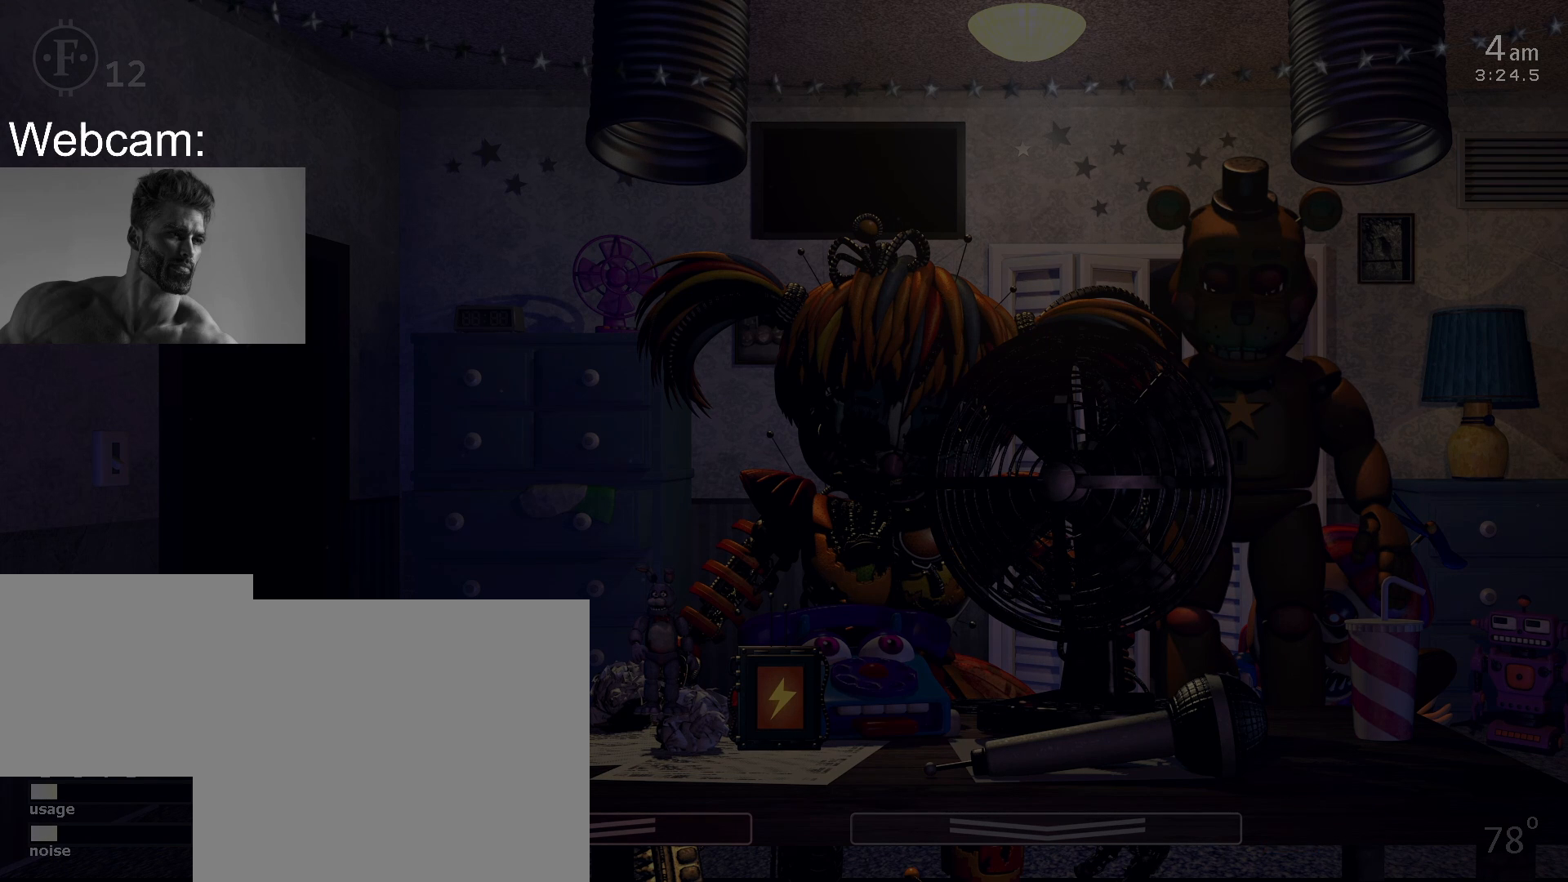
{"keys": ["a"], "mouse": [], "events": [[100, "4", "down"], [250, "4", "up"], [350, "5", "down"], [450, "5", "up"], [500, "a", "down"]]}